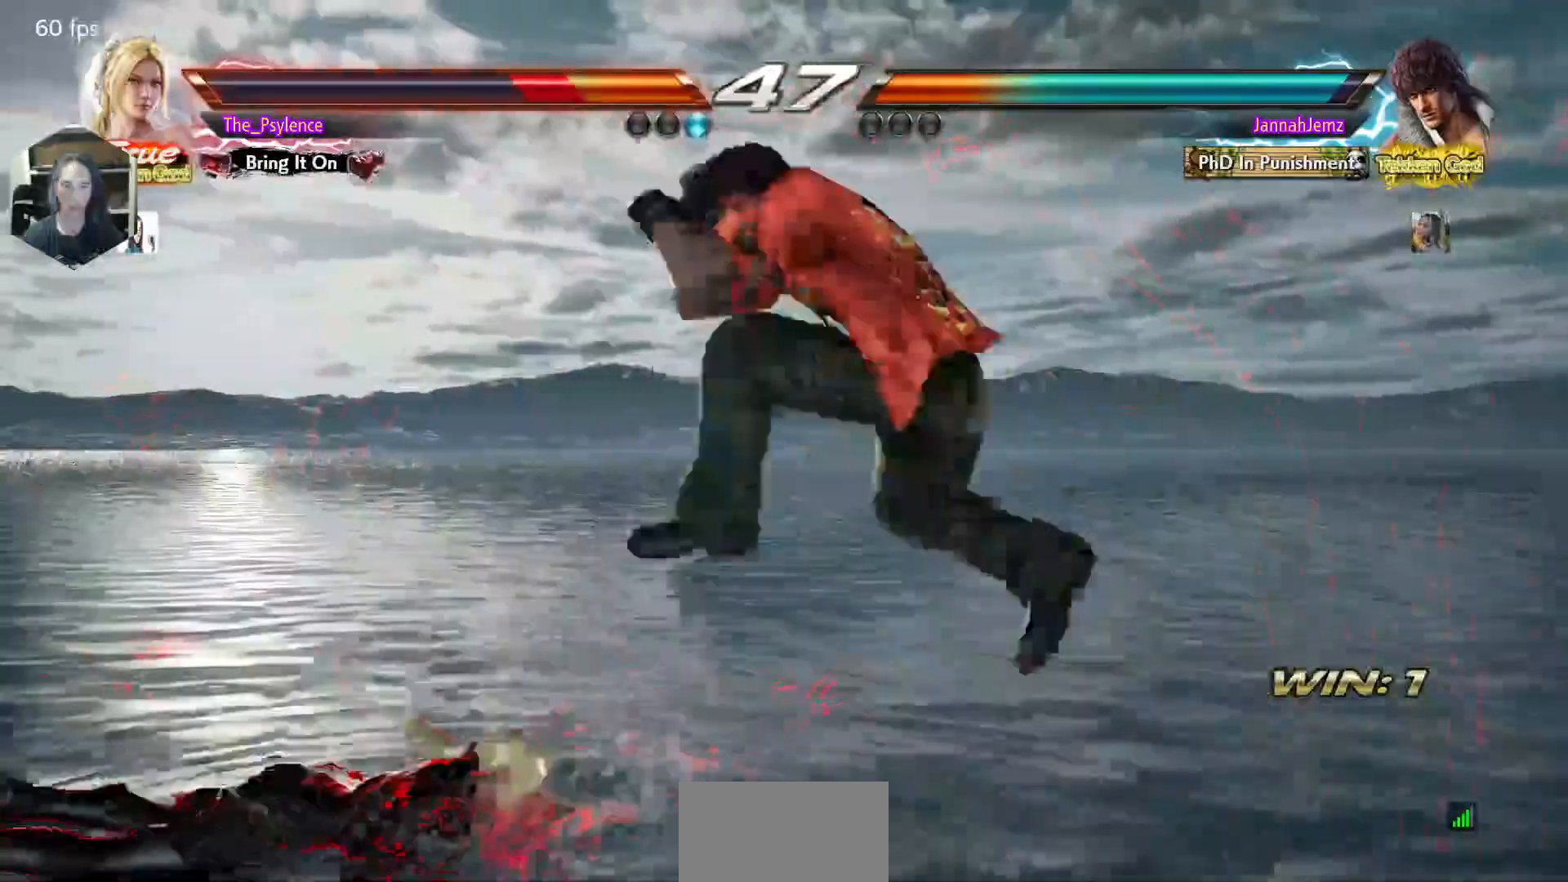
Gameplay with a controller (arcade stick); each line is a JSON object with the inputs held at the frame after it. "events" lists button and stick changes between this image and that frame as [ms after this image, input, new state], when the widget could be followed in between. Not read: L3 R3.
{"buttons": [], "events": [[383, "CROSS", "down"], [500, "CROSS", "up"]]}
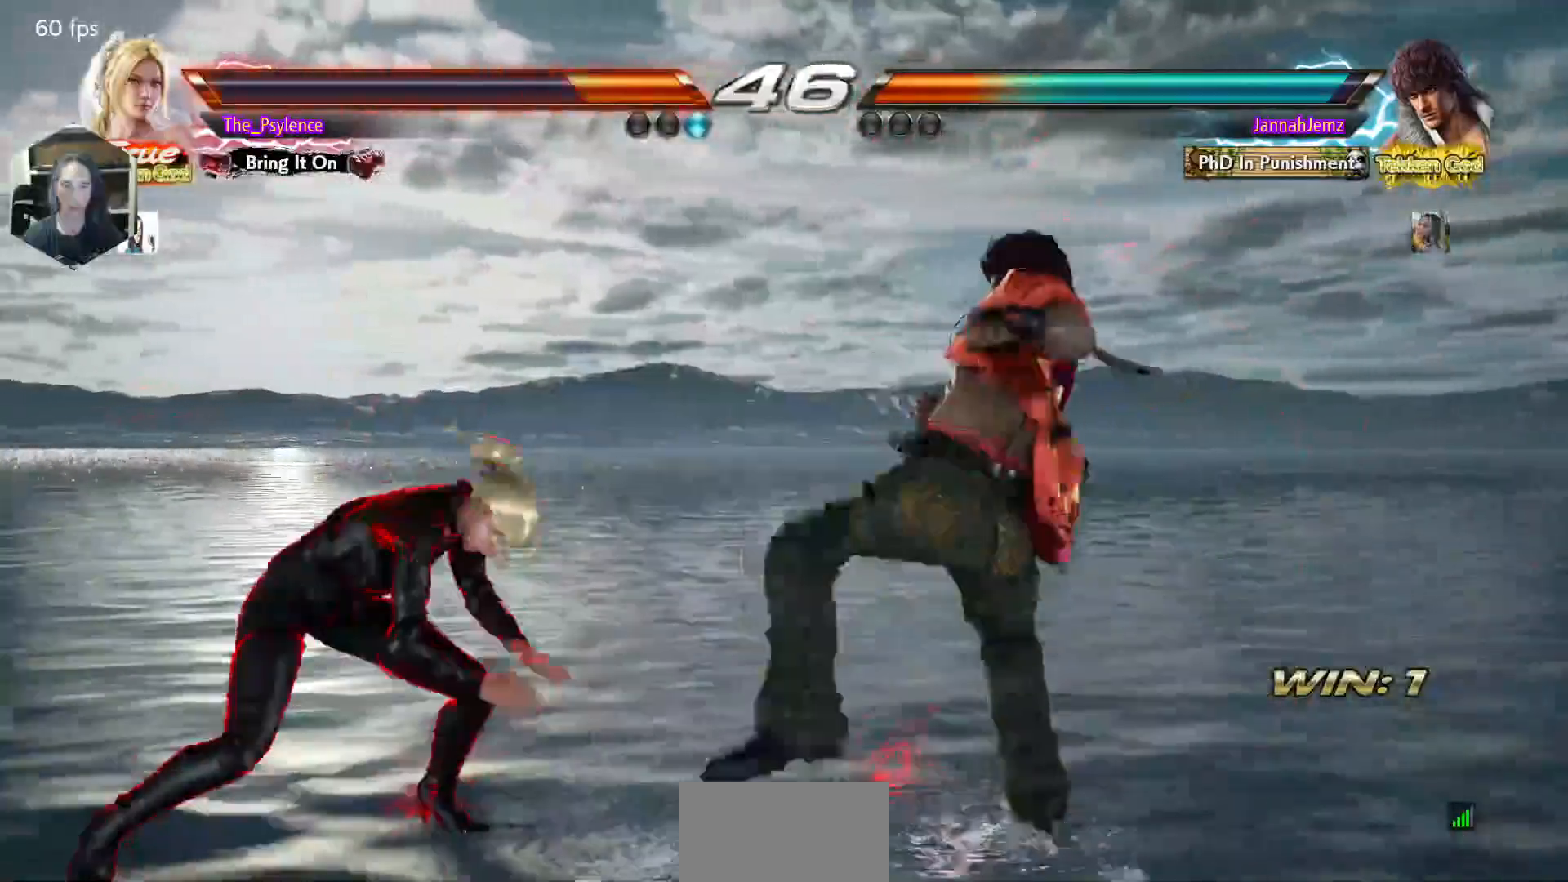
{"buttons": ["DPAD_RIGHT"], "events": [[233, "DPAD_RIGHT", "down"], [350, "DPAD_RIGHT", "up"], [417, "DPAD_RIGHT", "down"]]}
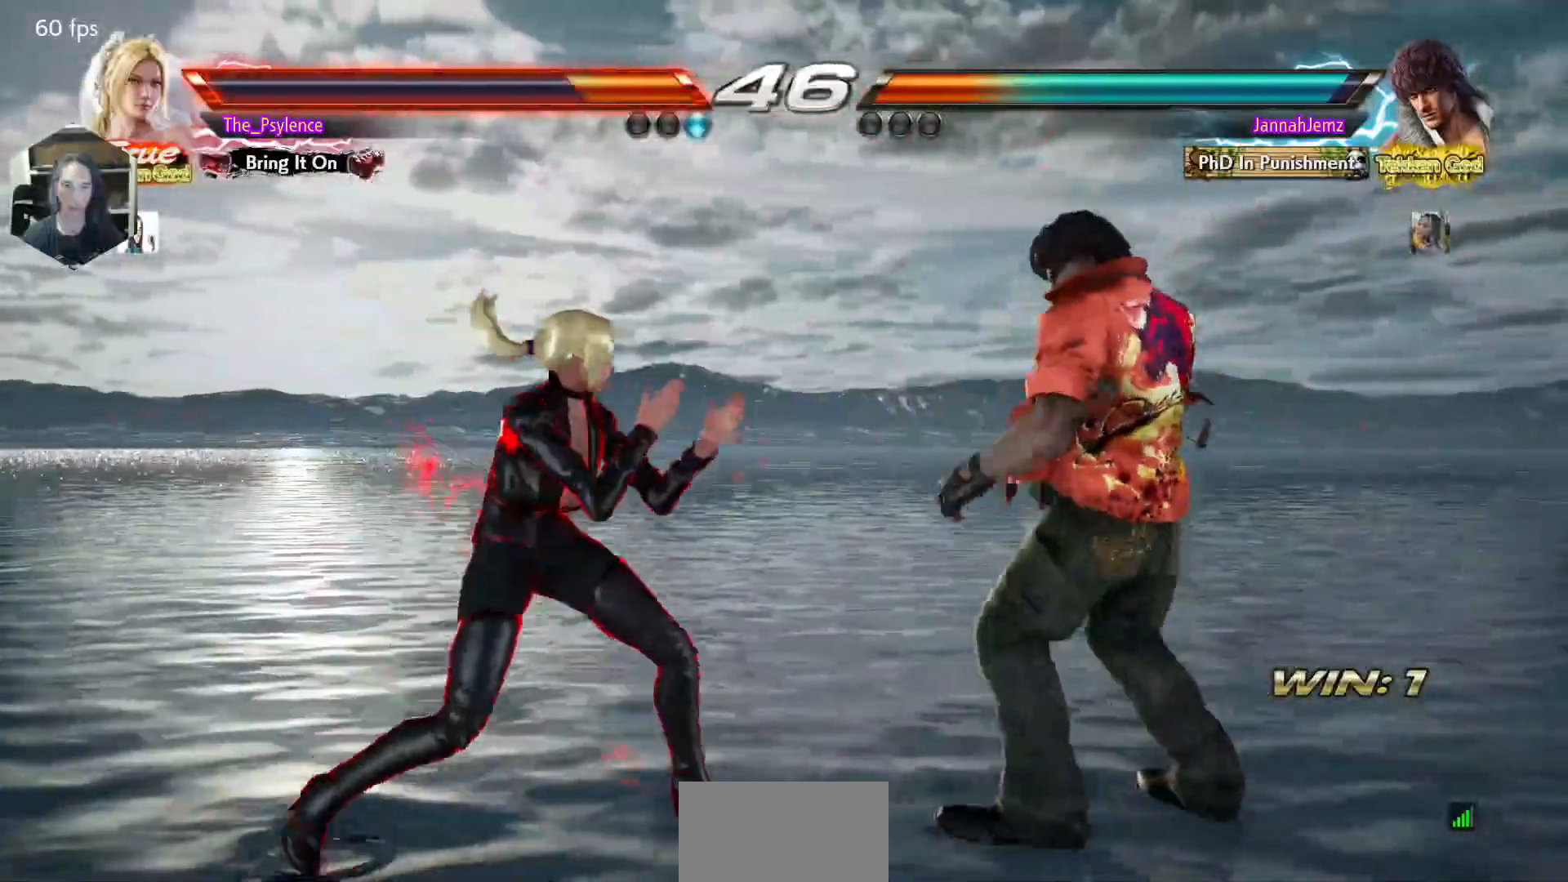
{"buttons": [], "events": [[33, "DPAD_DOWN", "down"], [33, "SQUARE", "down"], [150, "DPAD_RIGHT", "up"], [150, "TRIANGLE", "down"], [167, "DPAD_DOWN", "up"], [183, "SQUARE", "up"], [333, "TRIANGLE", "up"]]}
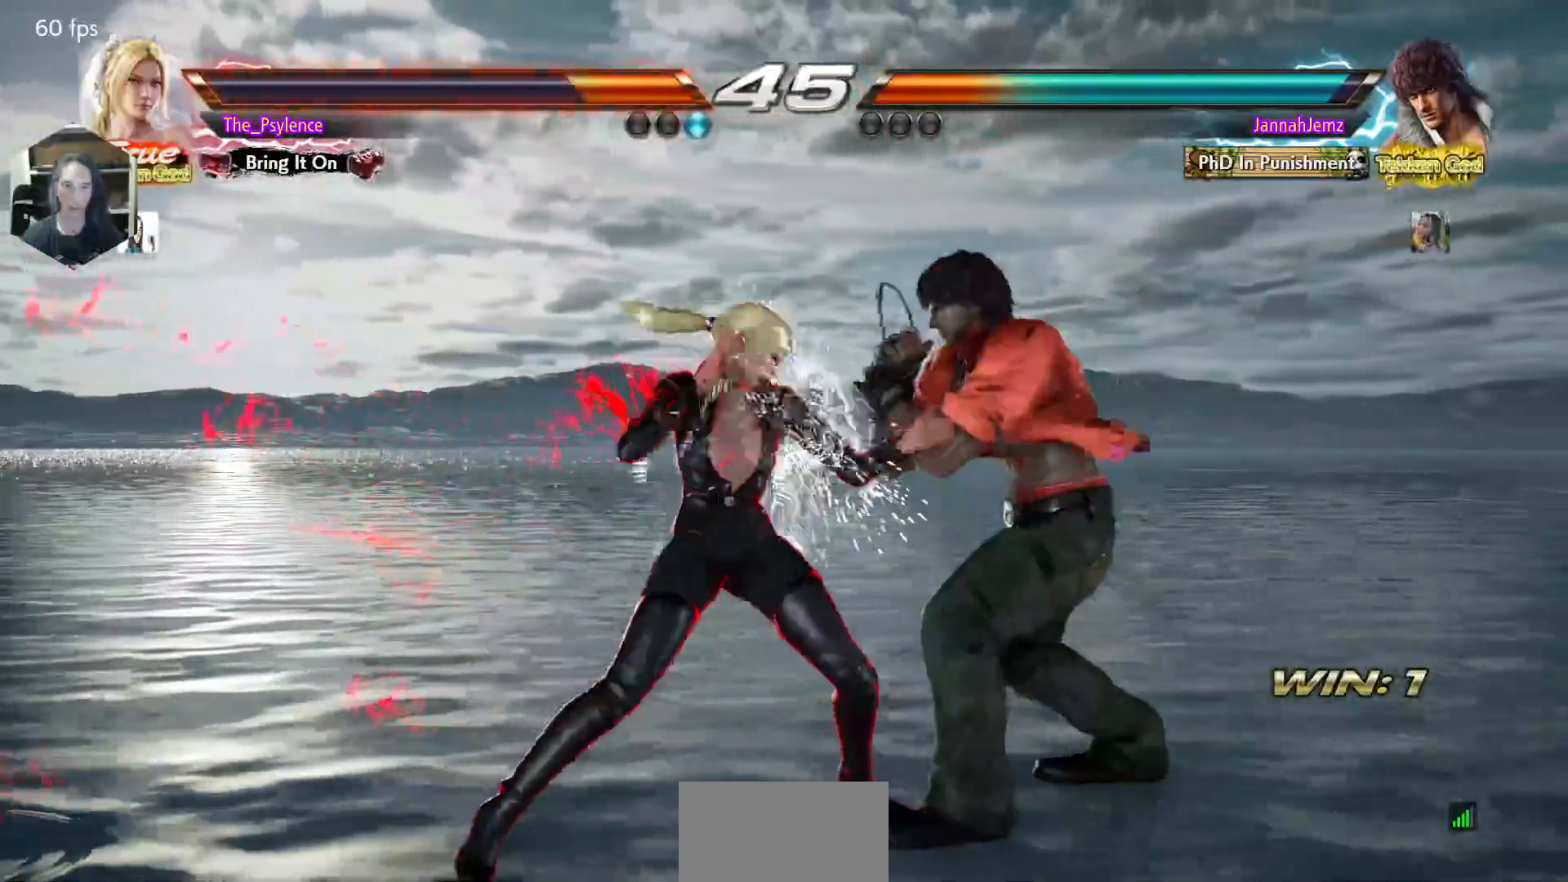
{"buttons": ["DPAD_LEFT"], "events": [[267, "DPAD_LEFT", "down"], [350, "DPAD_LEFT", "up"], [433, "DPAD_LEFT", "down"]]}
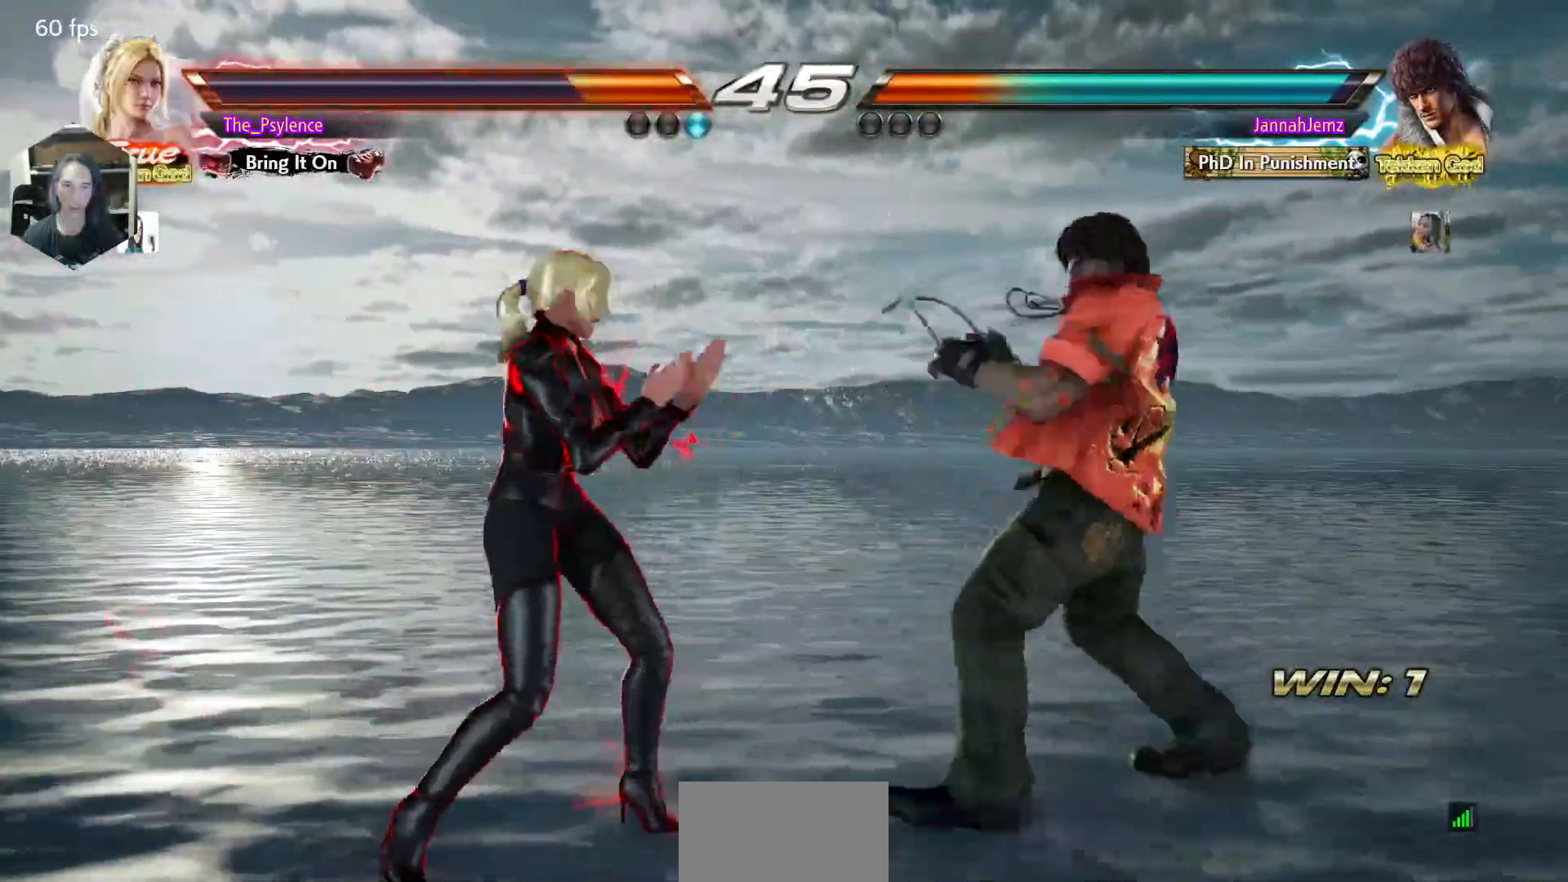
{"buttons": ["DPAD_LEFT"], "events": [[100, "DPAD_DOWN", "down"], [183, "DPAD_DOWN", "up"], [300, "DPAD_LEFT", "up"], [500, "DPAD_LEFT", "down"]]}
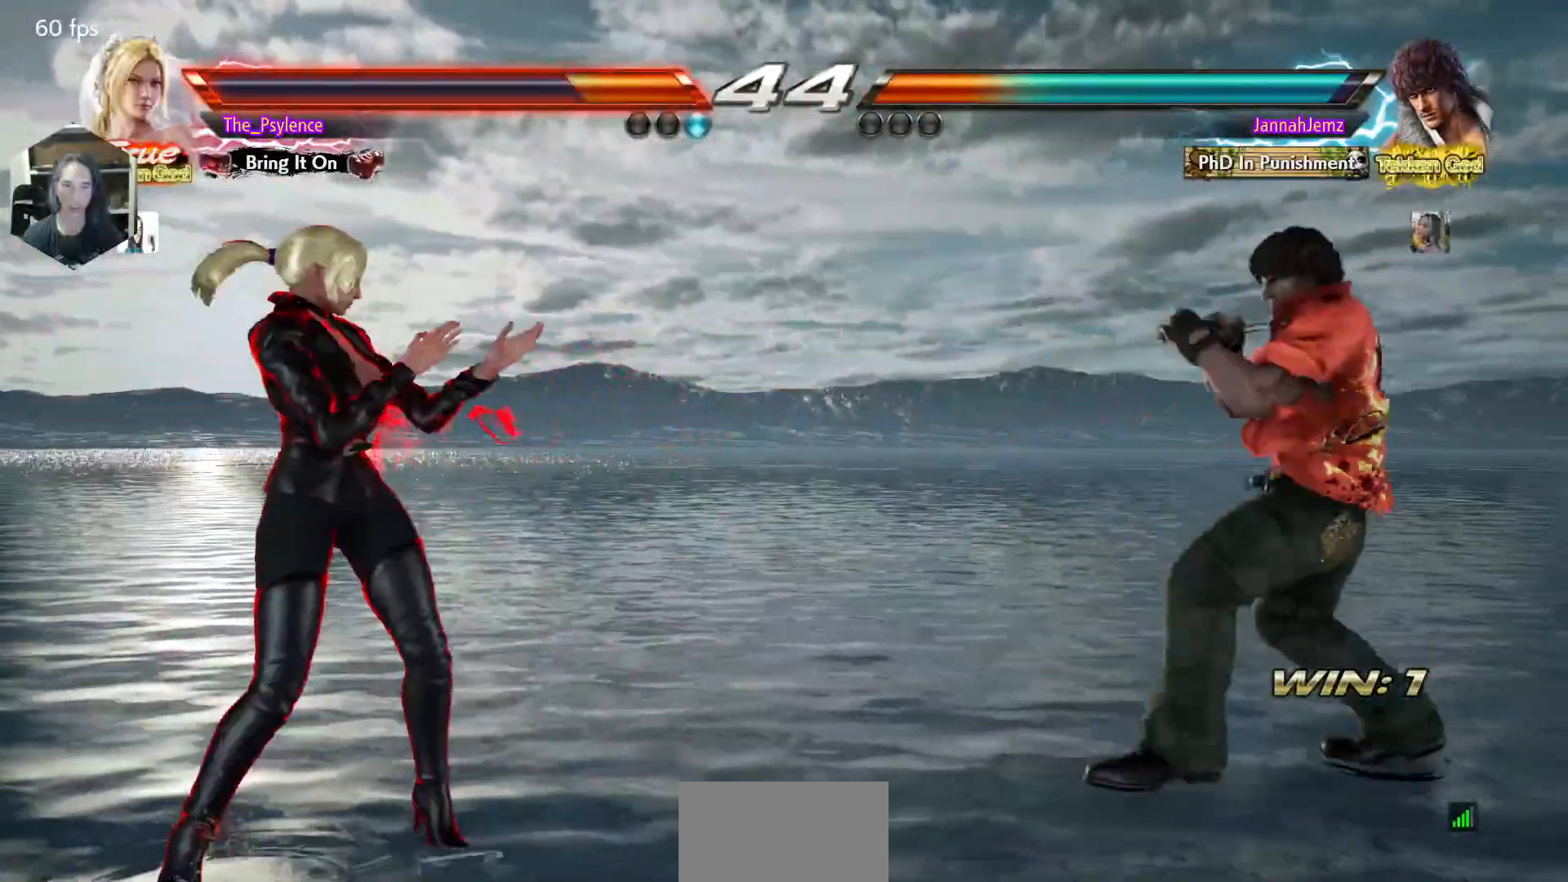
{"buttons": [], "events": [[83, "DPAD_LEFT", "up"], [100, "DPAD_RIGHT", "down"], [217, "DPAD_RIGHT", "up"], [250, "DPAD_RIGHT", "down"], [283, "DPAD_RIGHT", "up"], [317, "DPAD_LEFT", "down"], [467, "DPAD_LEFT", "up"]]}
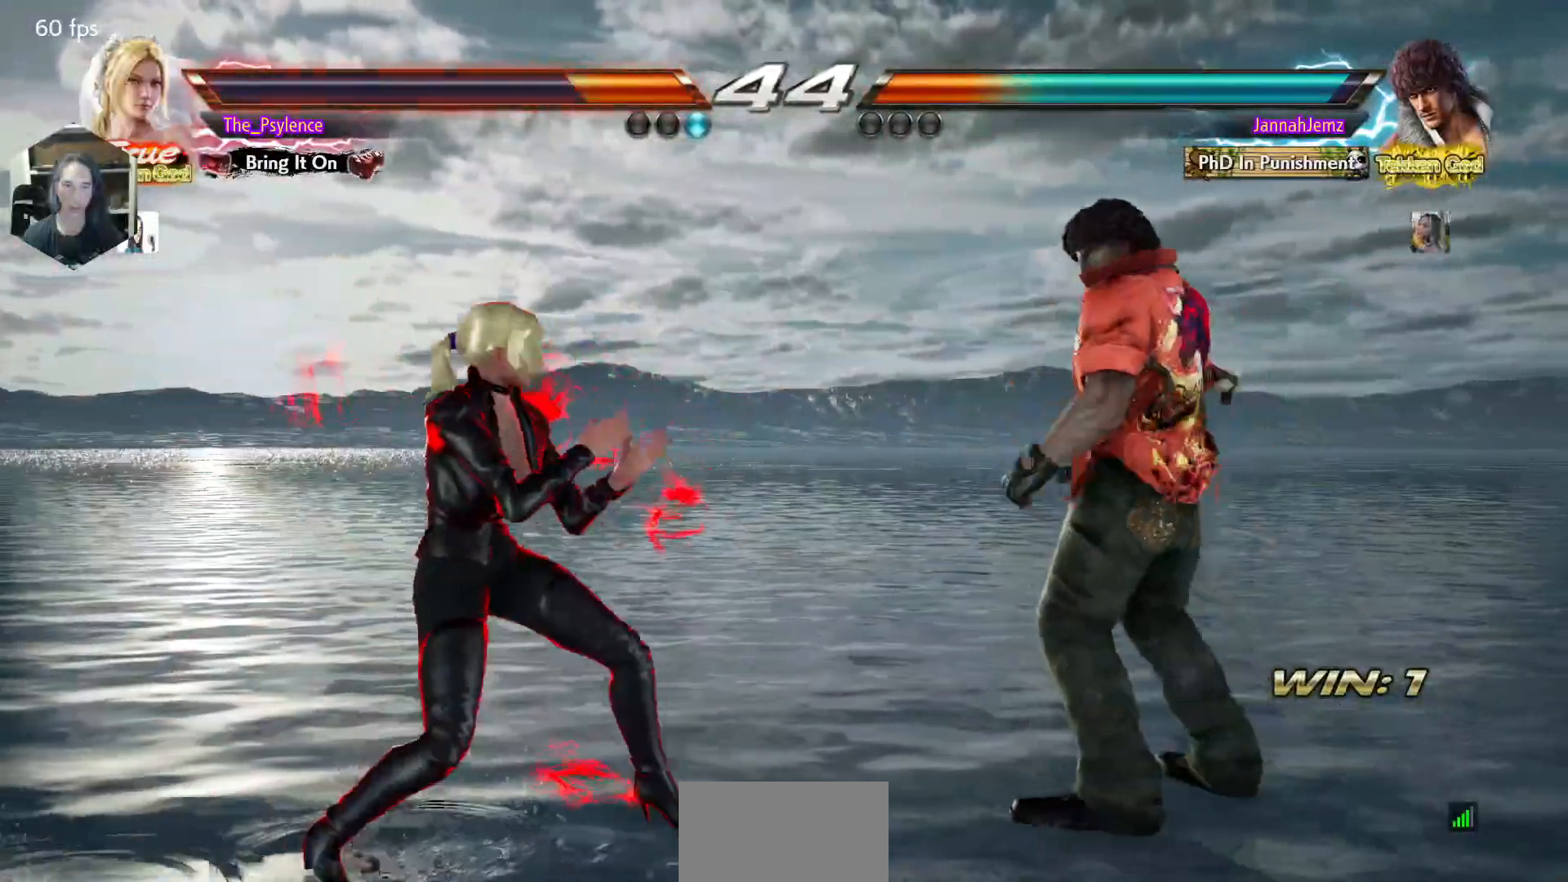
{"buttons": ["DPAD_LEFT"], "events": [[33, "DPAD_LEFT", "down"], [233, "DPAD_DOWN", "down"], [267, "DPAD_DOWN", "up"], [317, "DPAD_LEFT", "up"], [400, "DPAD_LEFT", "down"]]}
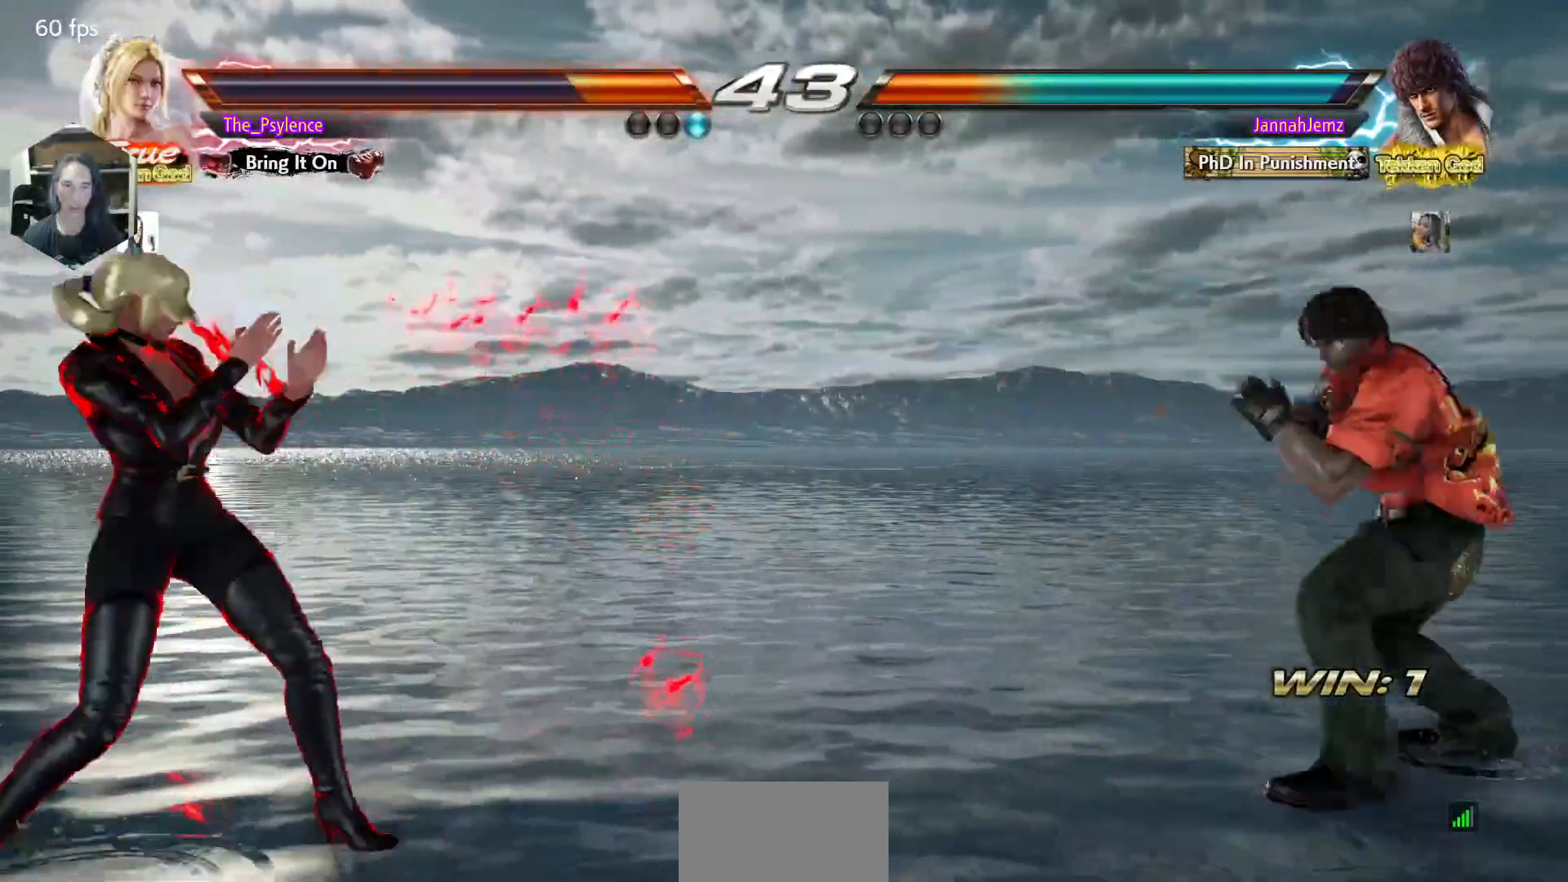
{"buttons": ["DPAD_LEFT"], "events": [[17, "DPAD_LEFT", "up"], [50, "DPAD_RIGHT", "down"], [117, "DPAD_RIGHT", "up"], [200, "DPAD_RIGHT", "down"], [333, "DPAD_LEFT", "down"], [333, "DPAD_RIGHT", "up"], [400, "DPAD_LEFT", "up"], [500, "DPAD_LEFT", "down"]]}
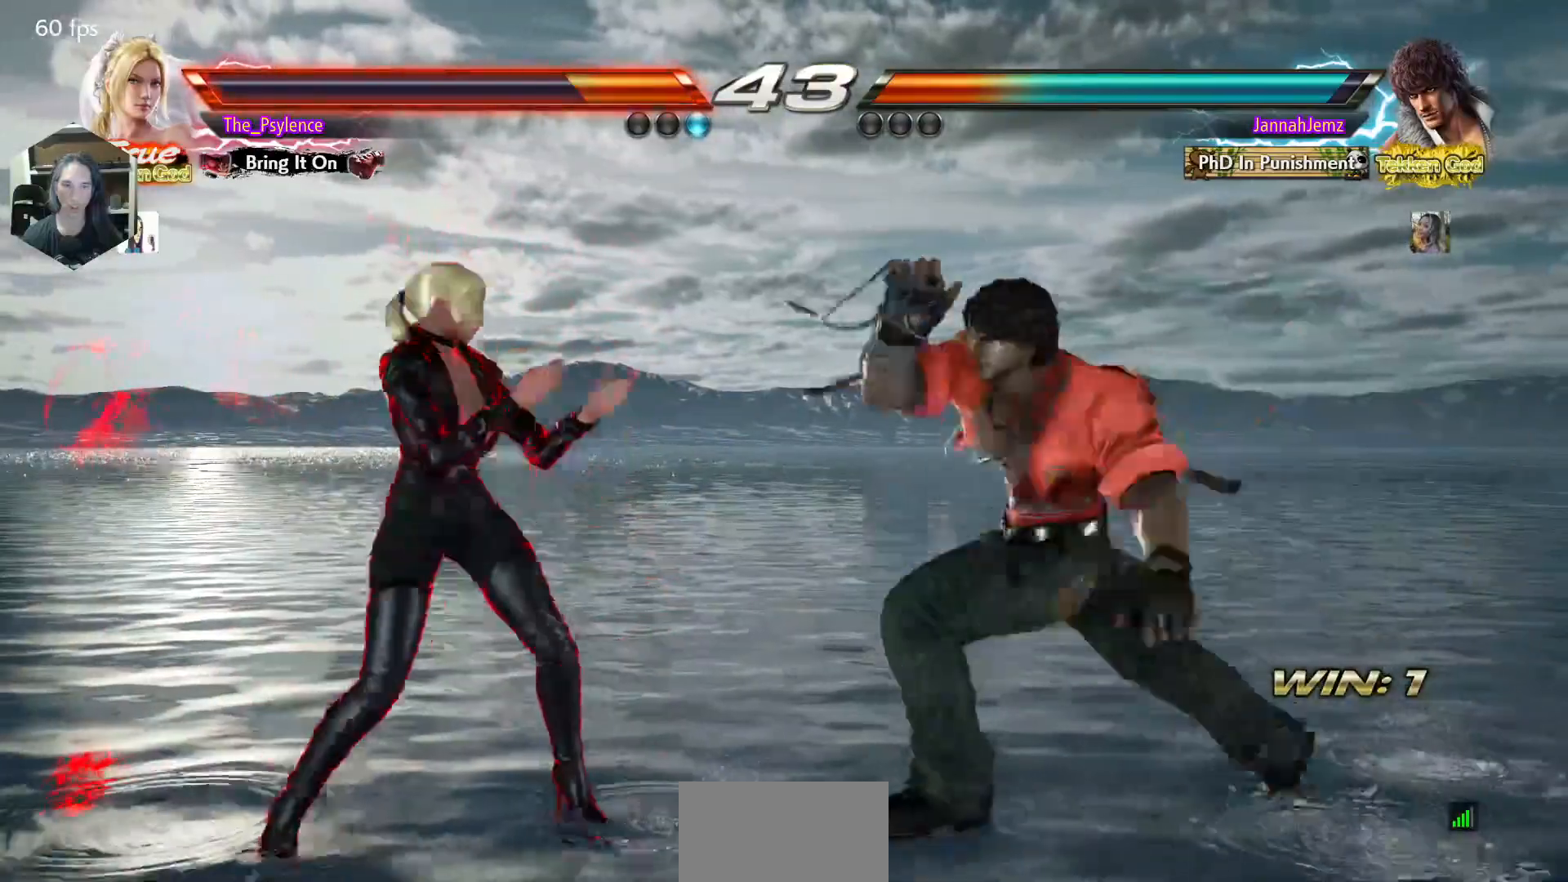
{"buttons": ["DPAD_RIGHT"], "events": [[183, "DPAD_DOWN", "down"], [217, "DPAD_DOWN", "up"], [433, "DPAD_LEFT", "up"], [500, "DPAD_RIGHT", "down"]]}
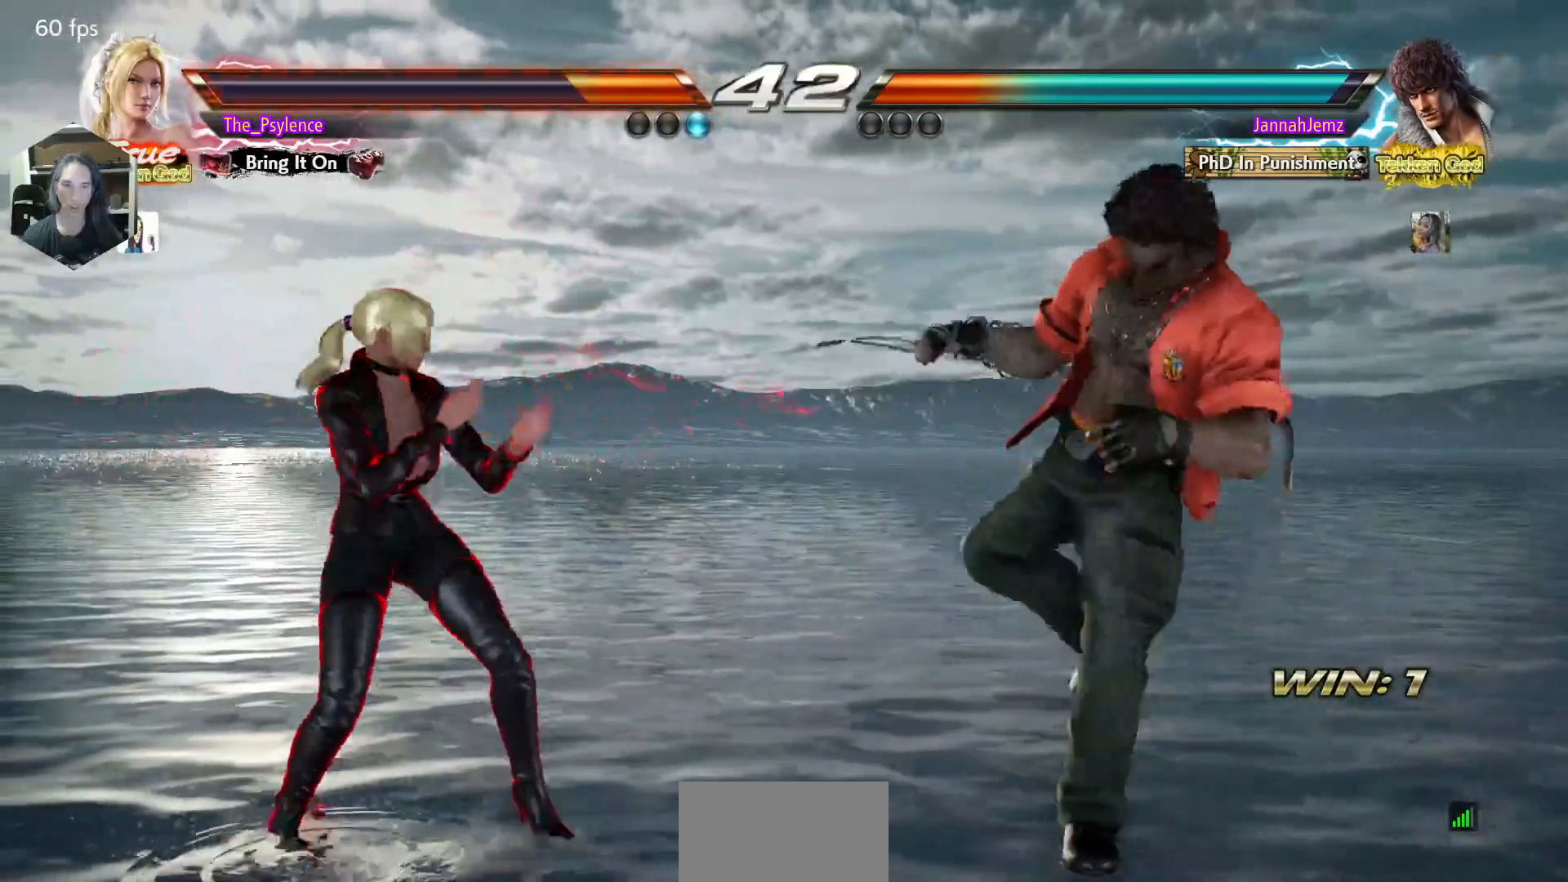
{"buttons": ["DPAD_LEFT"], "events": [[117, "DPAD_RIGHT", "up"], [200, "DPAD_LEFT", "down"], [283, "DPAD_LEFT", "up"], [383, "DPAD_LEFT", "down"]]}
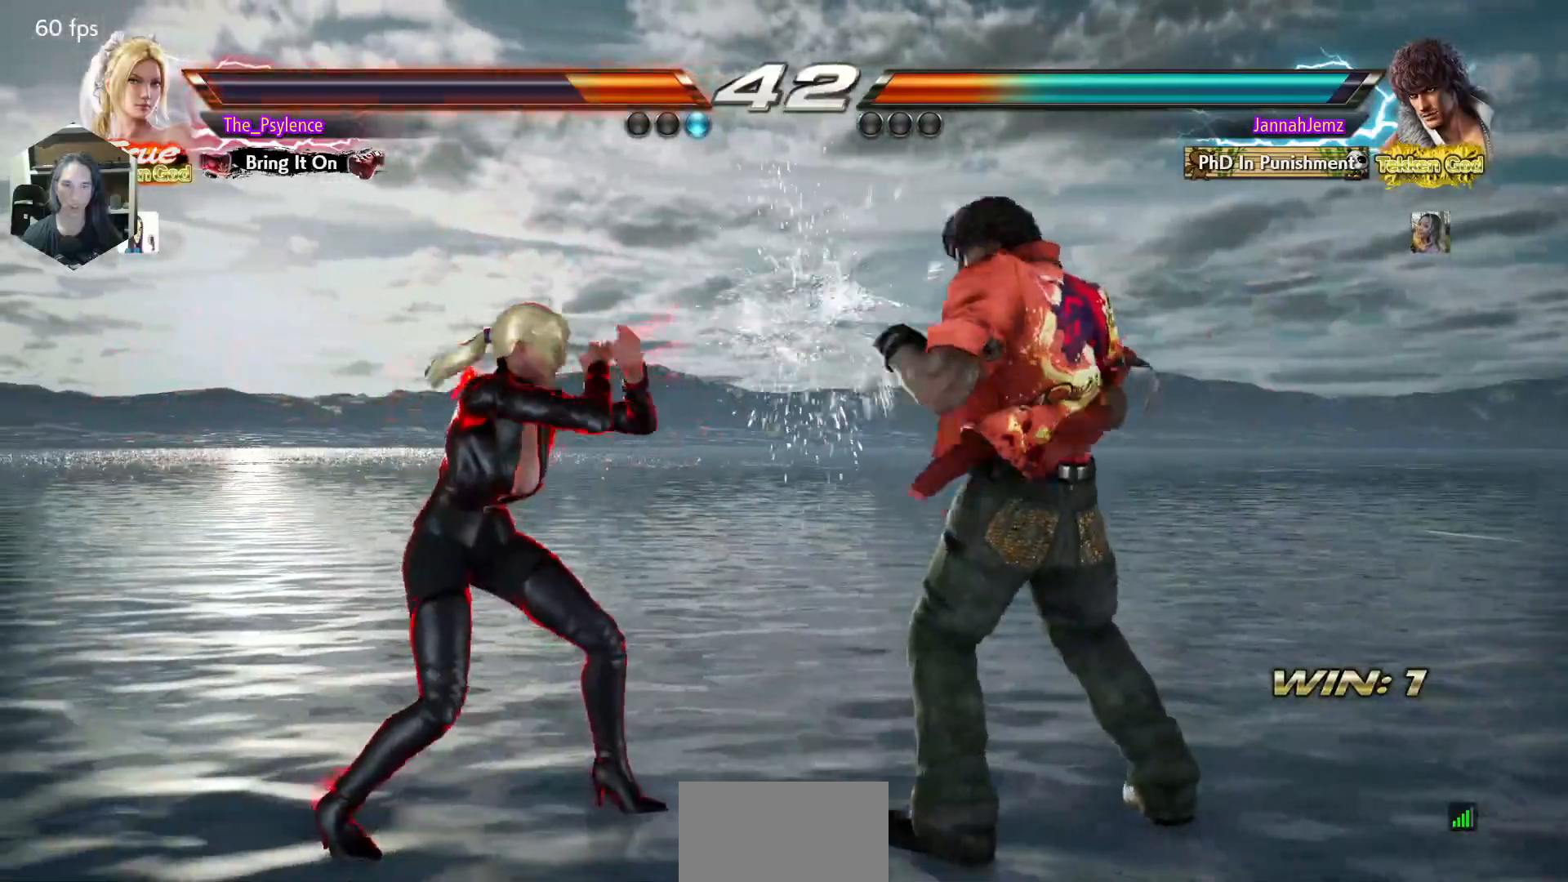
{"buttons": ["DPAD_DOWN", "DPAD_LEFT"], "events": [[133, "DPAD_LEFT", "up"], [200, "DPAD_LEFT", "down"], [417, "DPAD_DOWN", "down"]]}
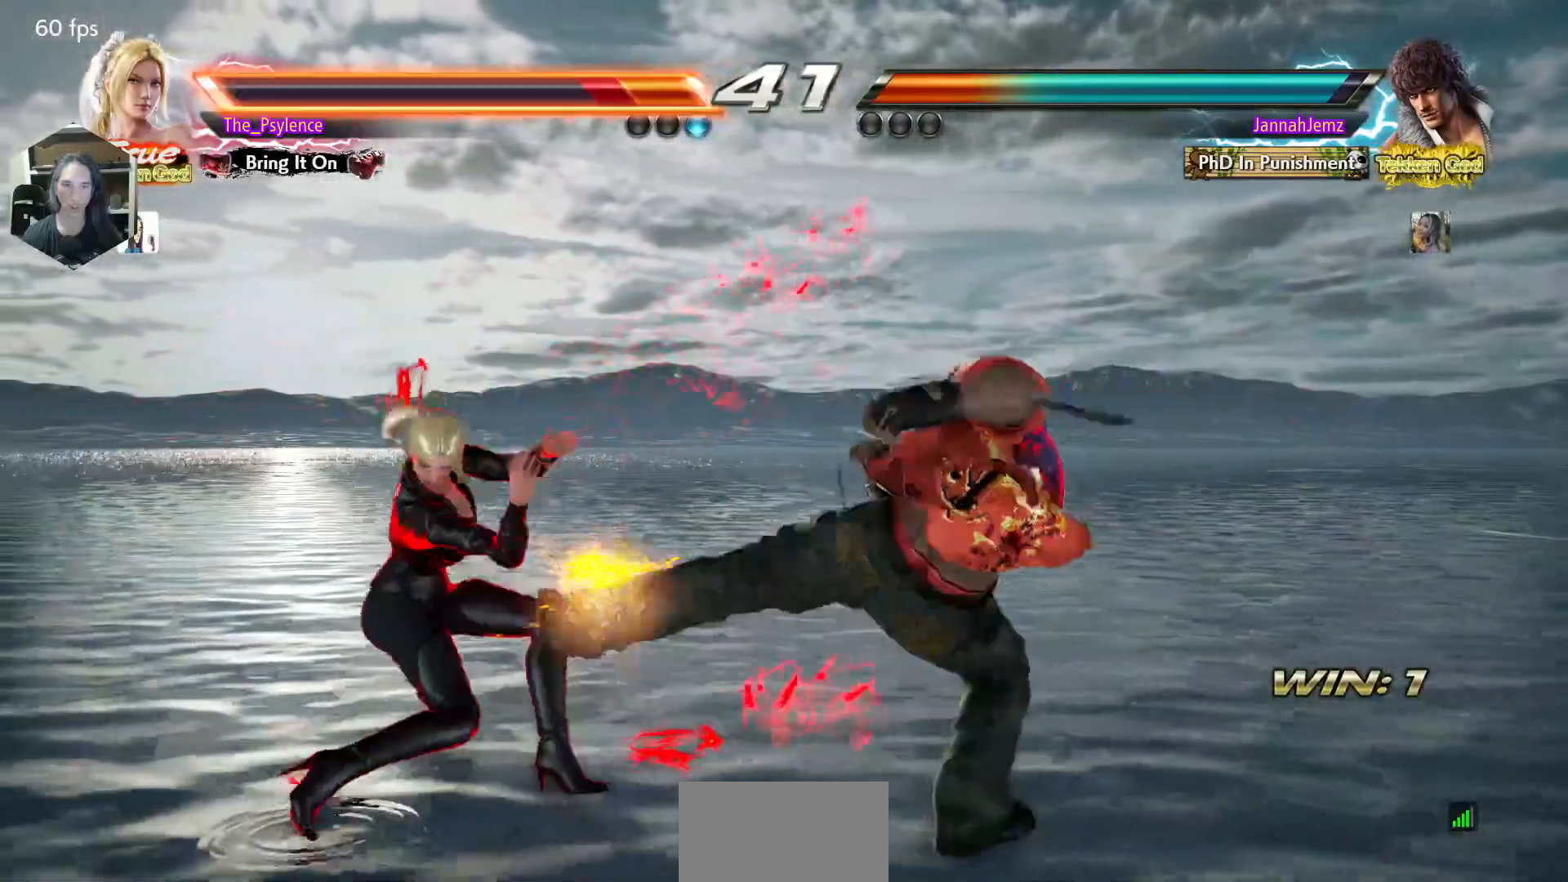
{"buttons": [], "events": [[167, "DPAD_DOWN", "up"], [200, "DPAD_LEFT", "up"], [383, "DPAD_LEFT", "down"], [483, "DPAD_LEFT", "up"]]}
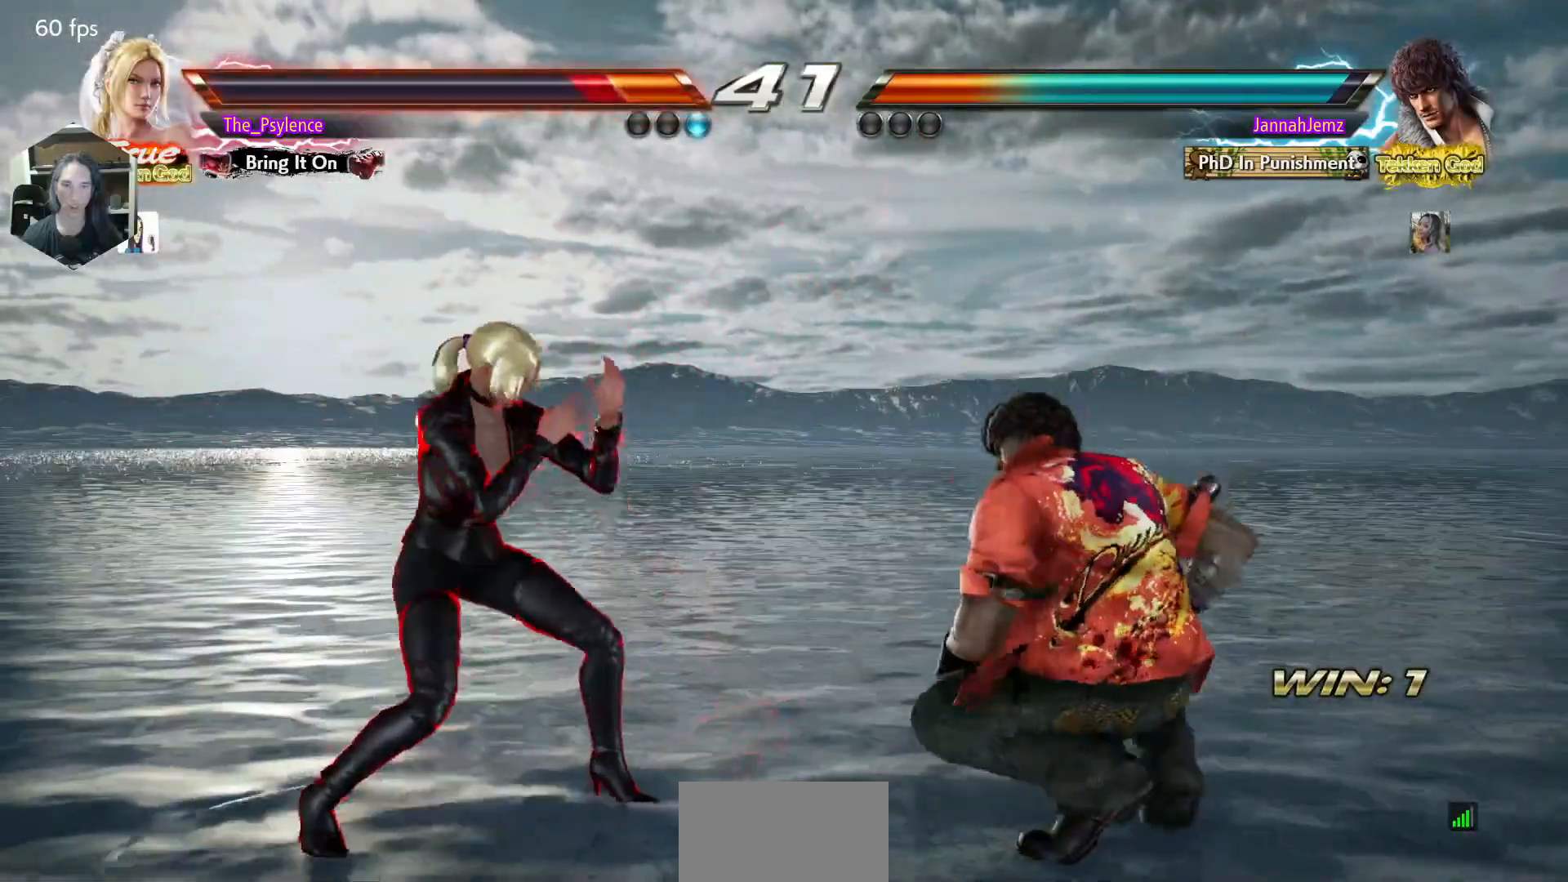
{"buttons": ["CIRCLE", "DPAD_LEFT"], "events": [[67, "DPAD_LEFT", "down"], [250, "CIRCLE", "down"]]}
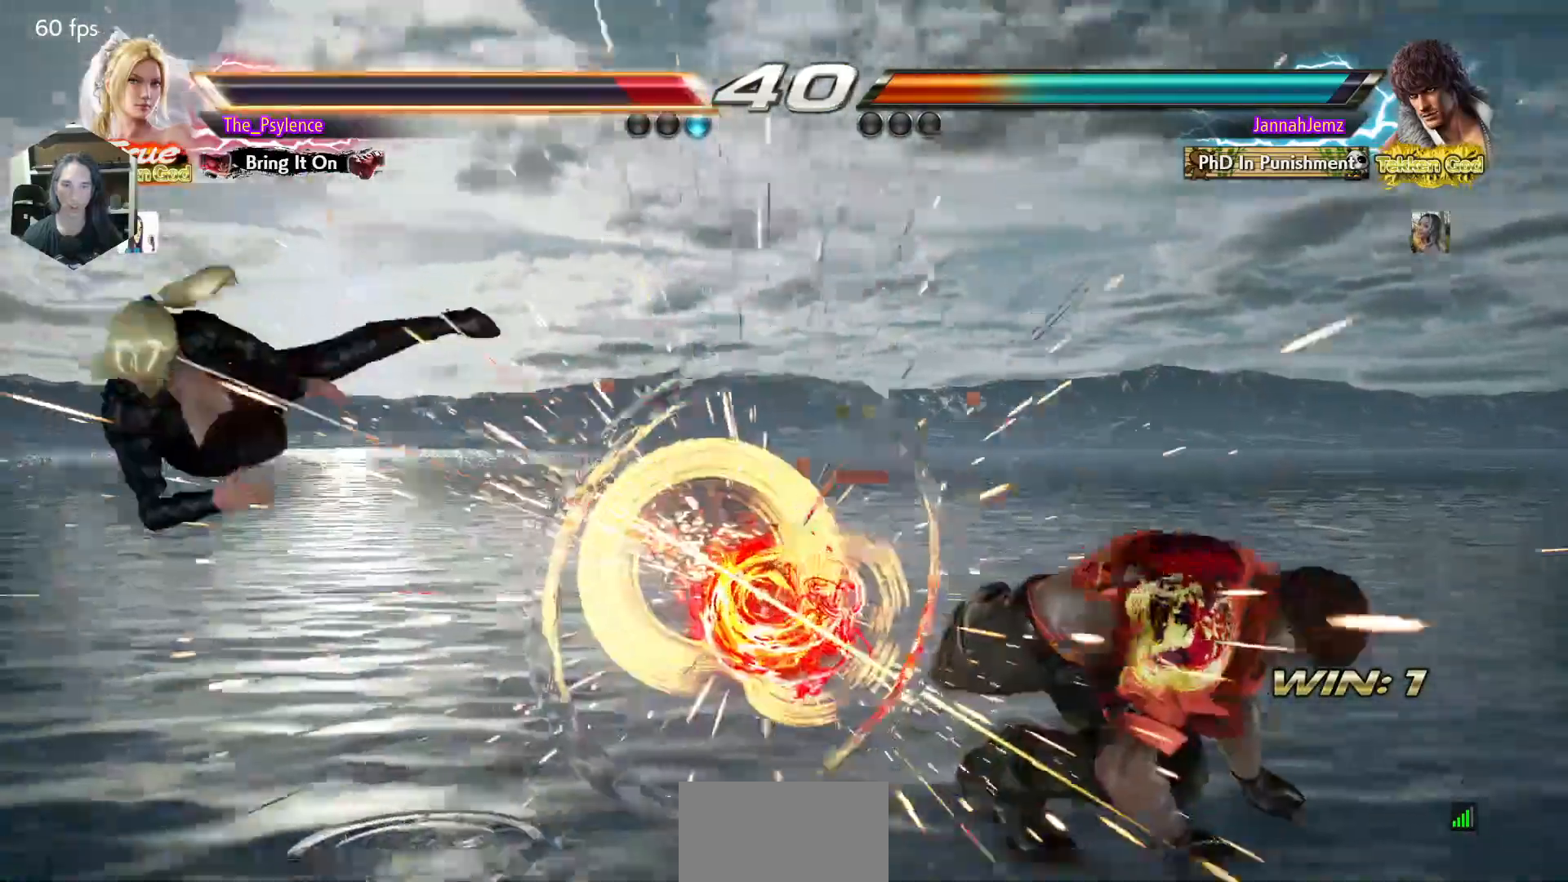
{"buttons": [], "events": [[267, "CIRCLE", "up"], [283, "DPAD_LEFT", "up"]]}
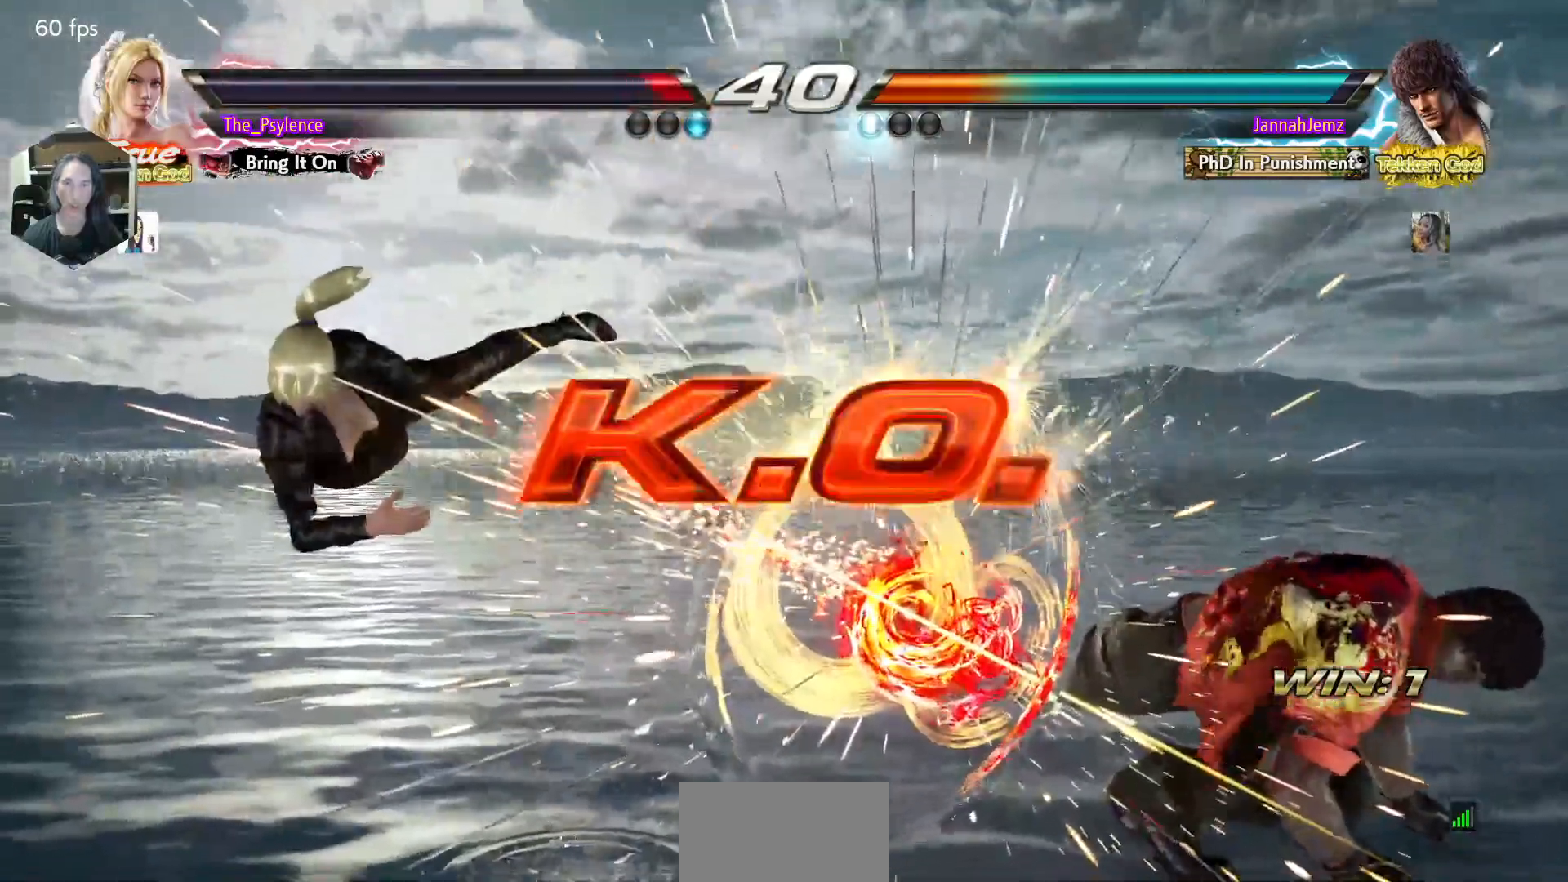
{"buttons": [], "events": []}
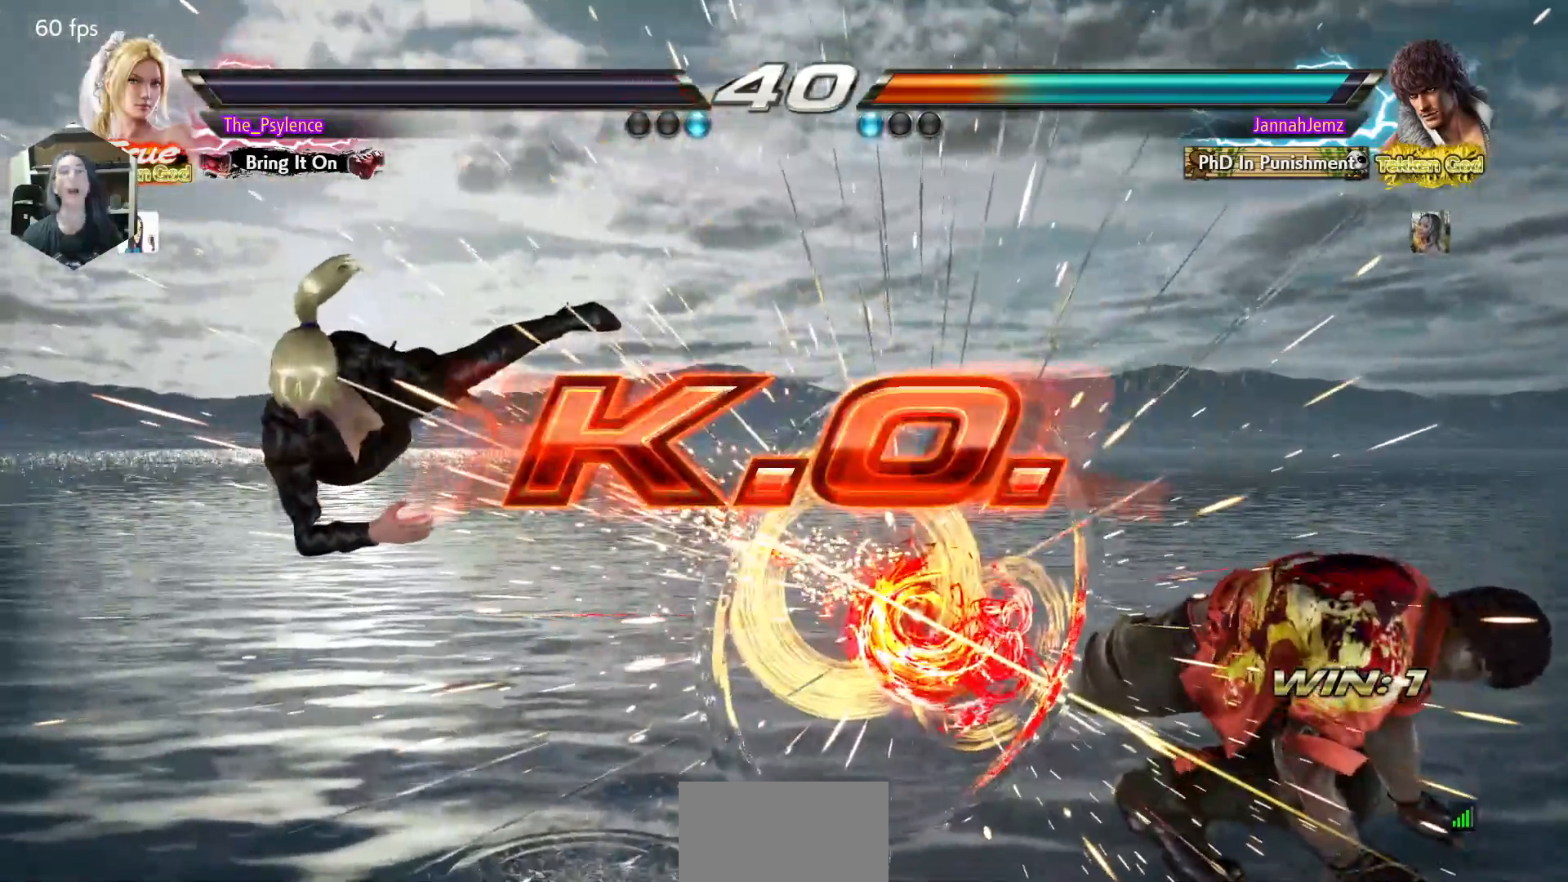
{"buttons": [], "events": []}
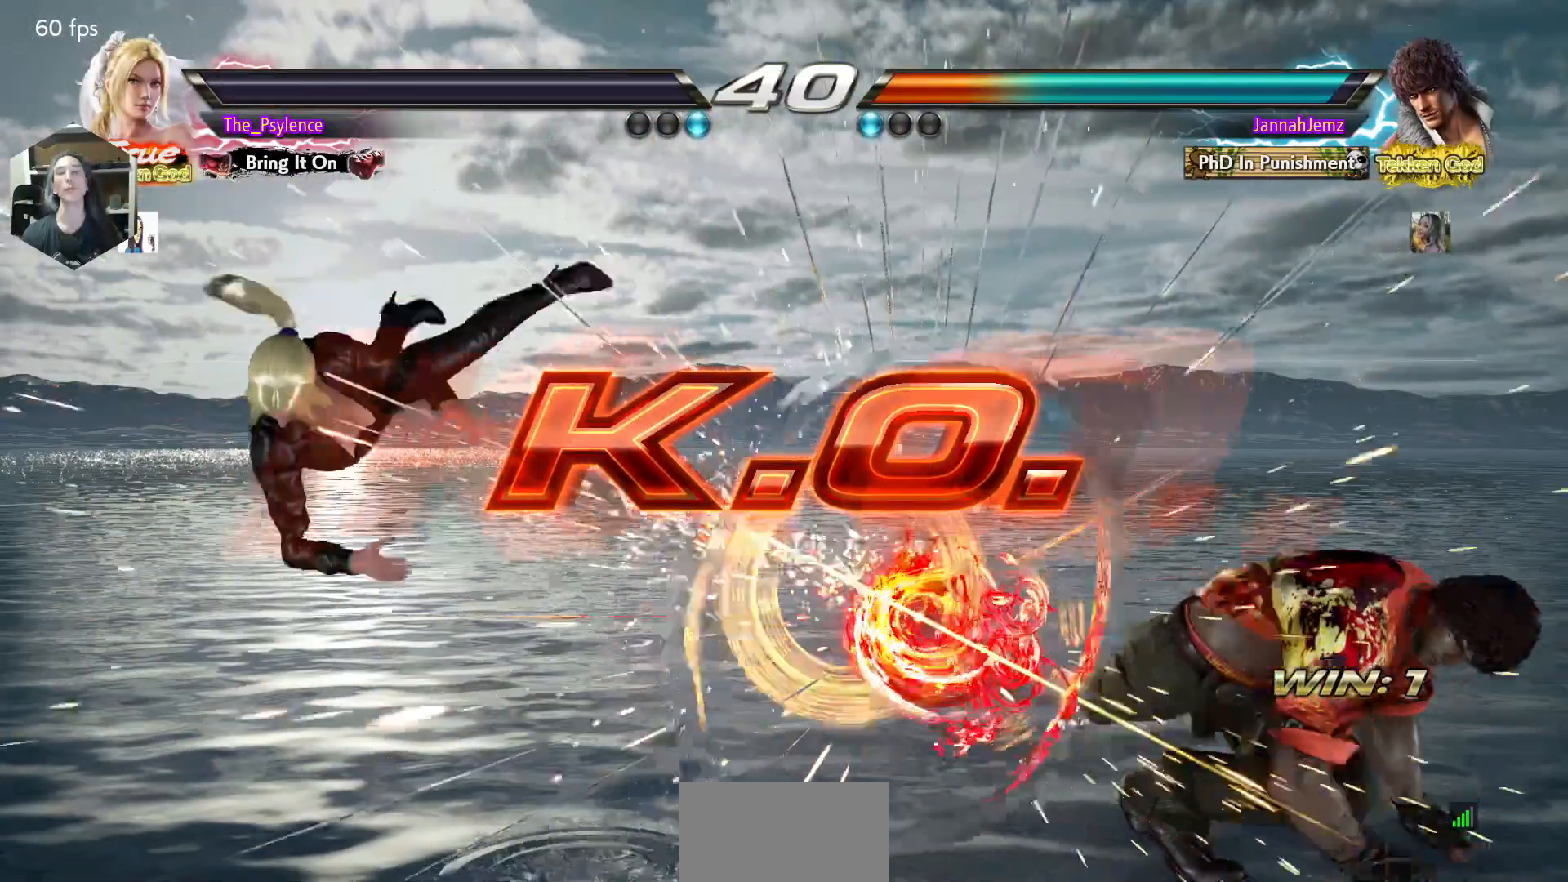
{"buttons": [], "events": []}
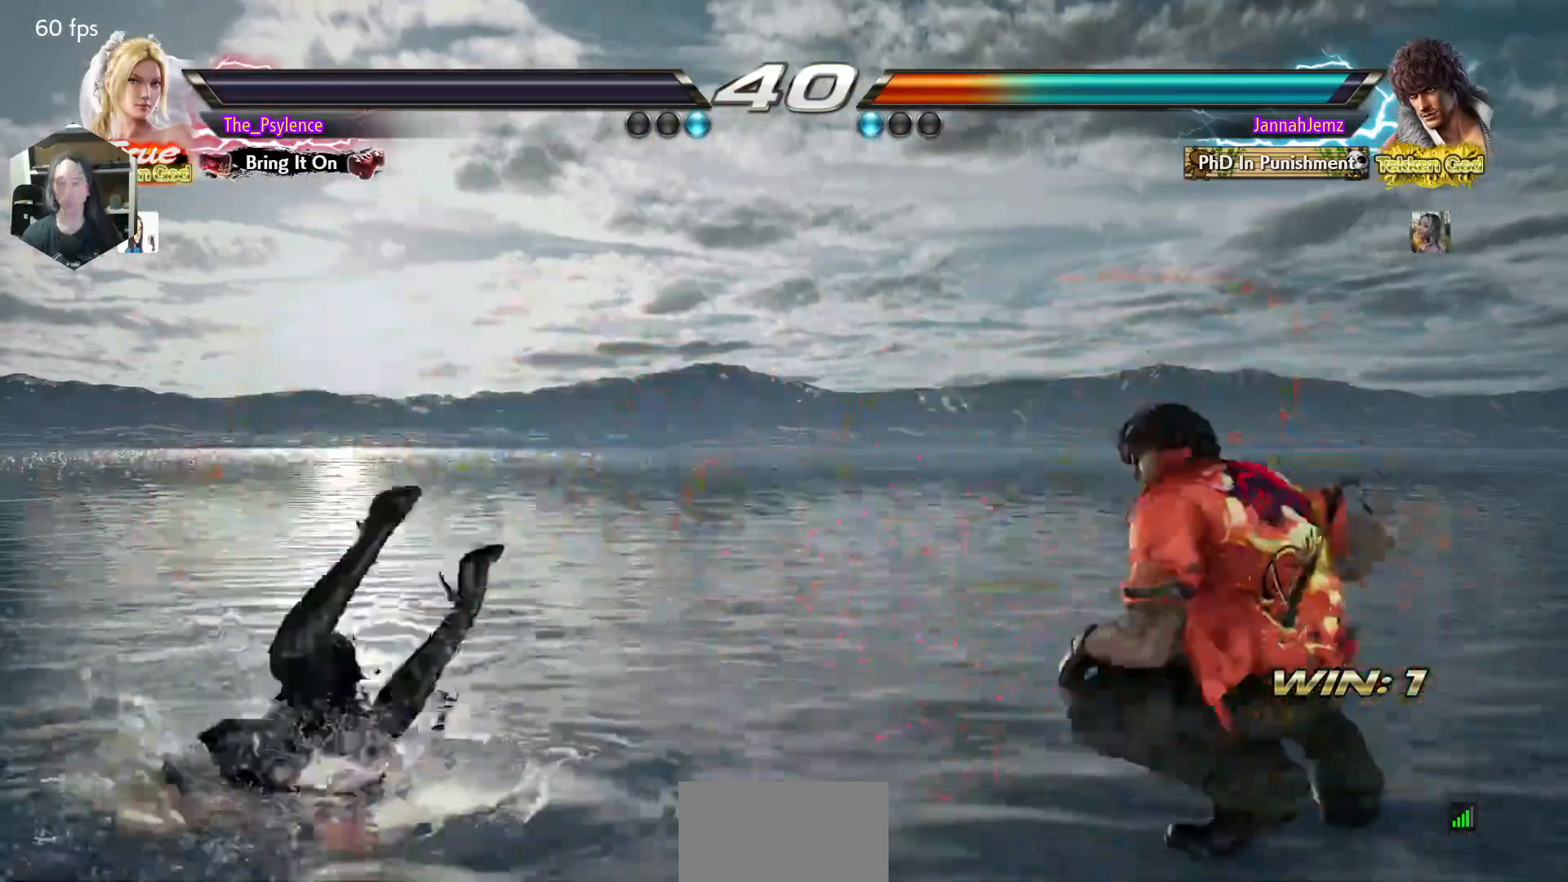
{"buttons": [], "events": []}
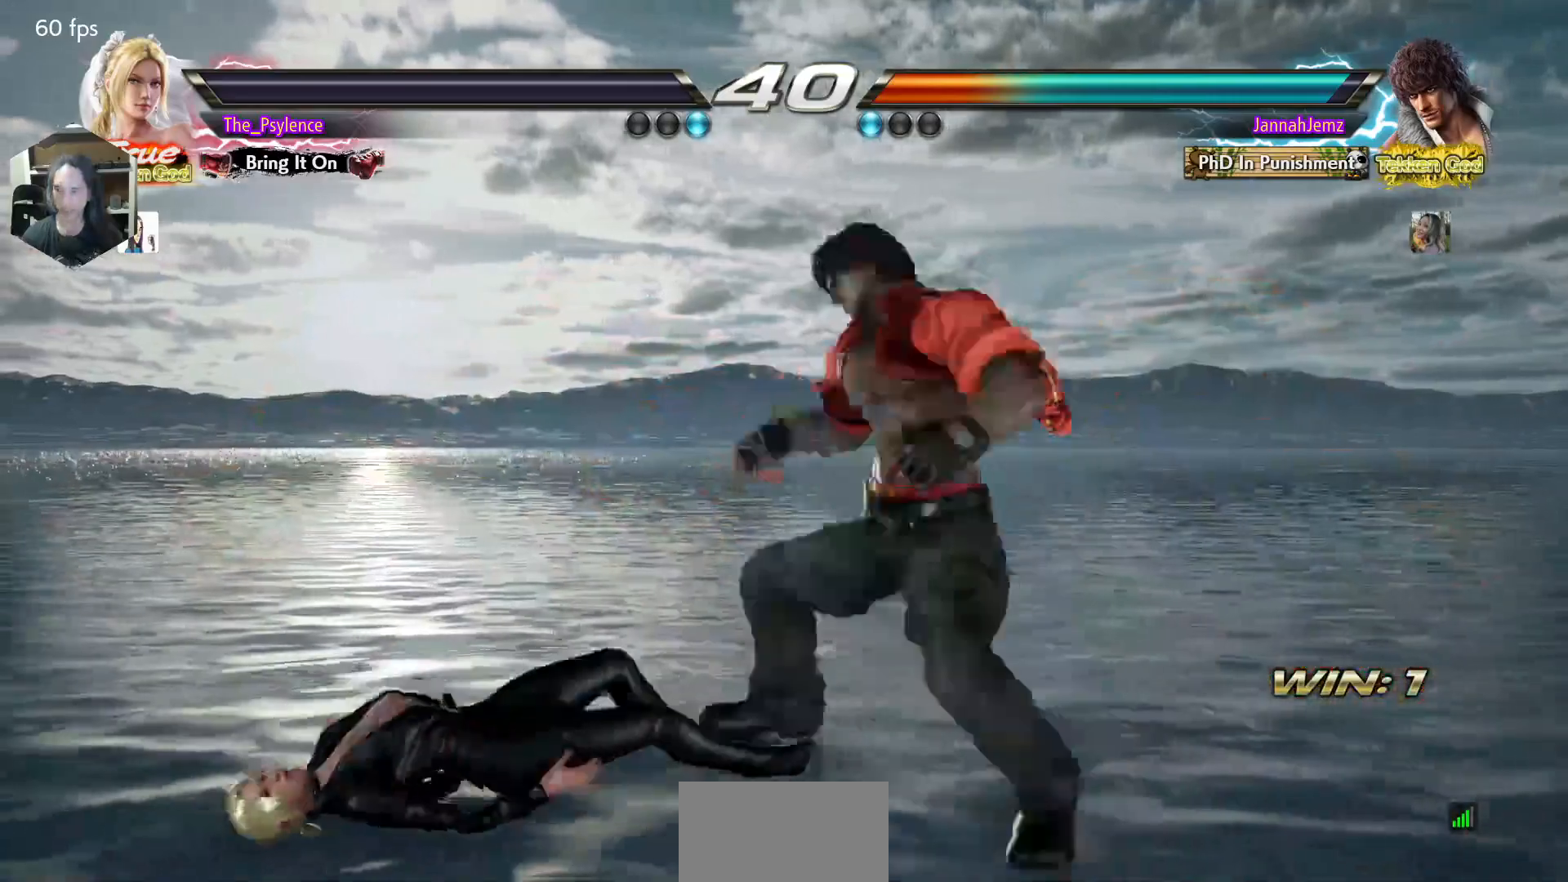
{"buttons": [], "events": []}
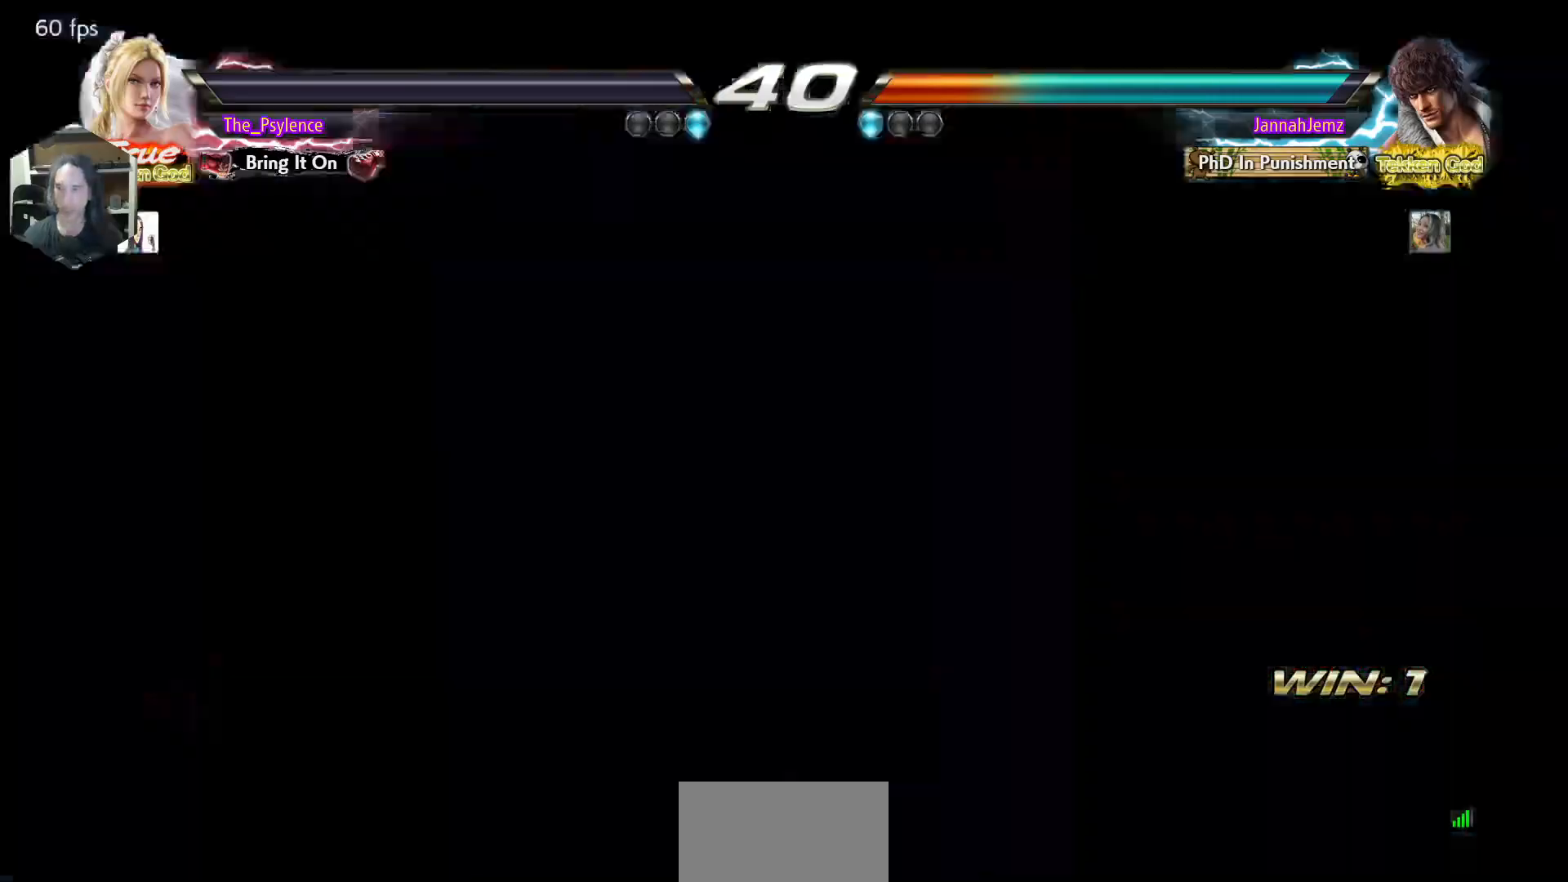
{"buttons": [], "events": []}
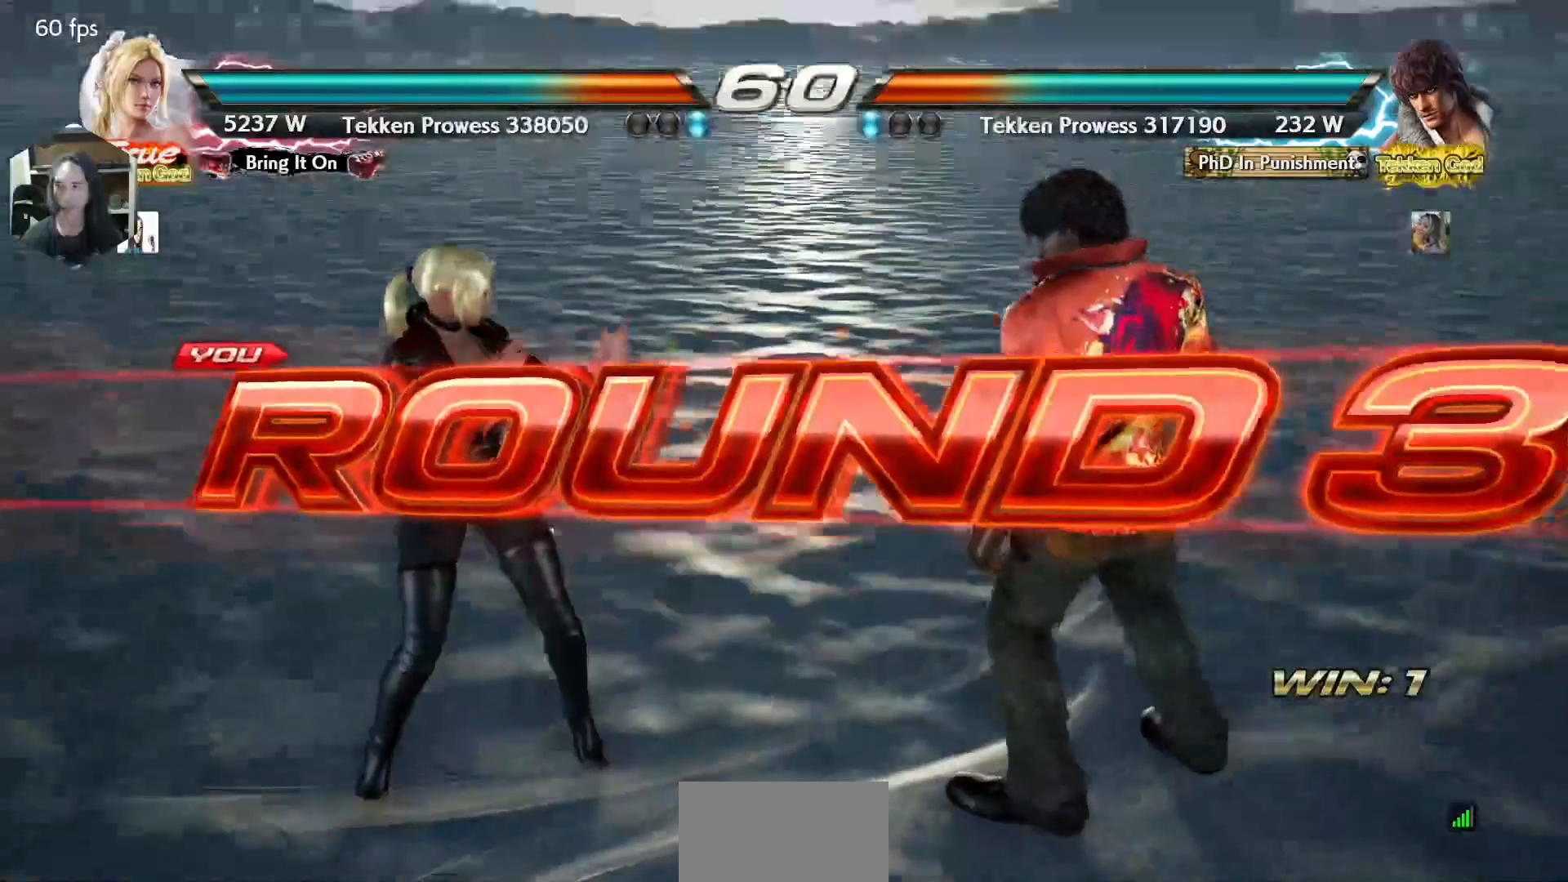
{"buttons": [], "events": []}
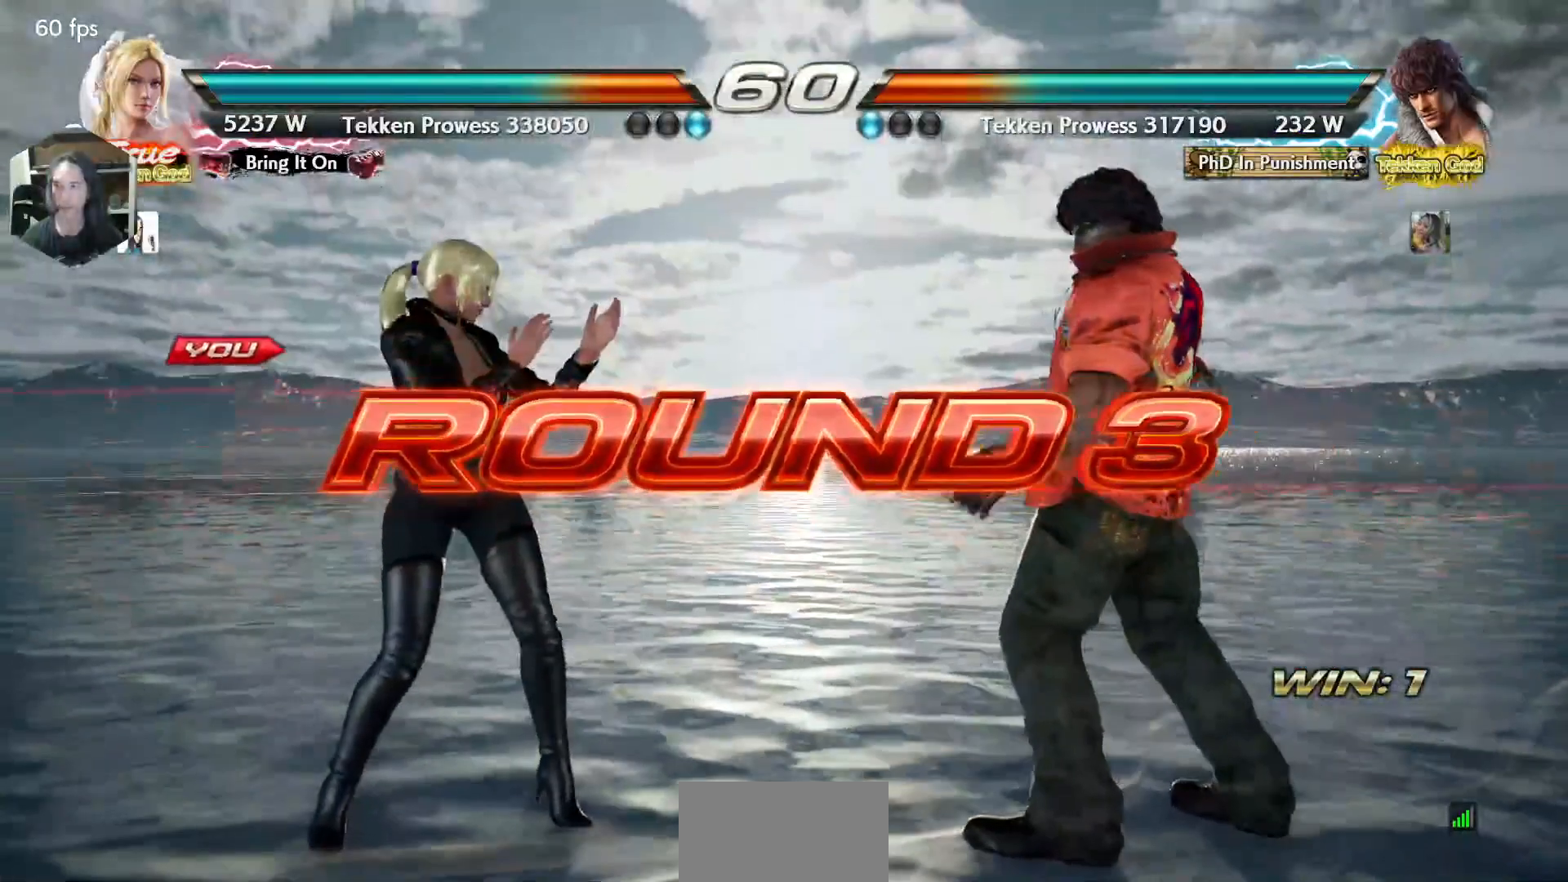
{"buttons": [], "events": []}
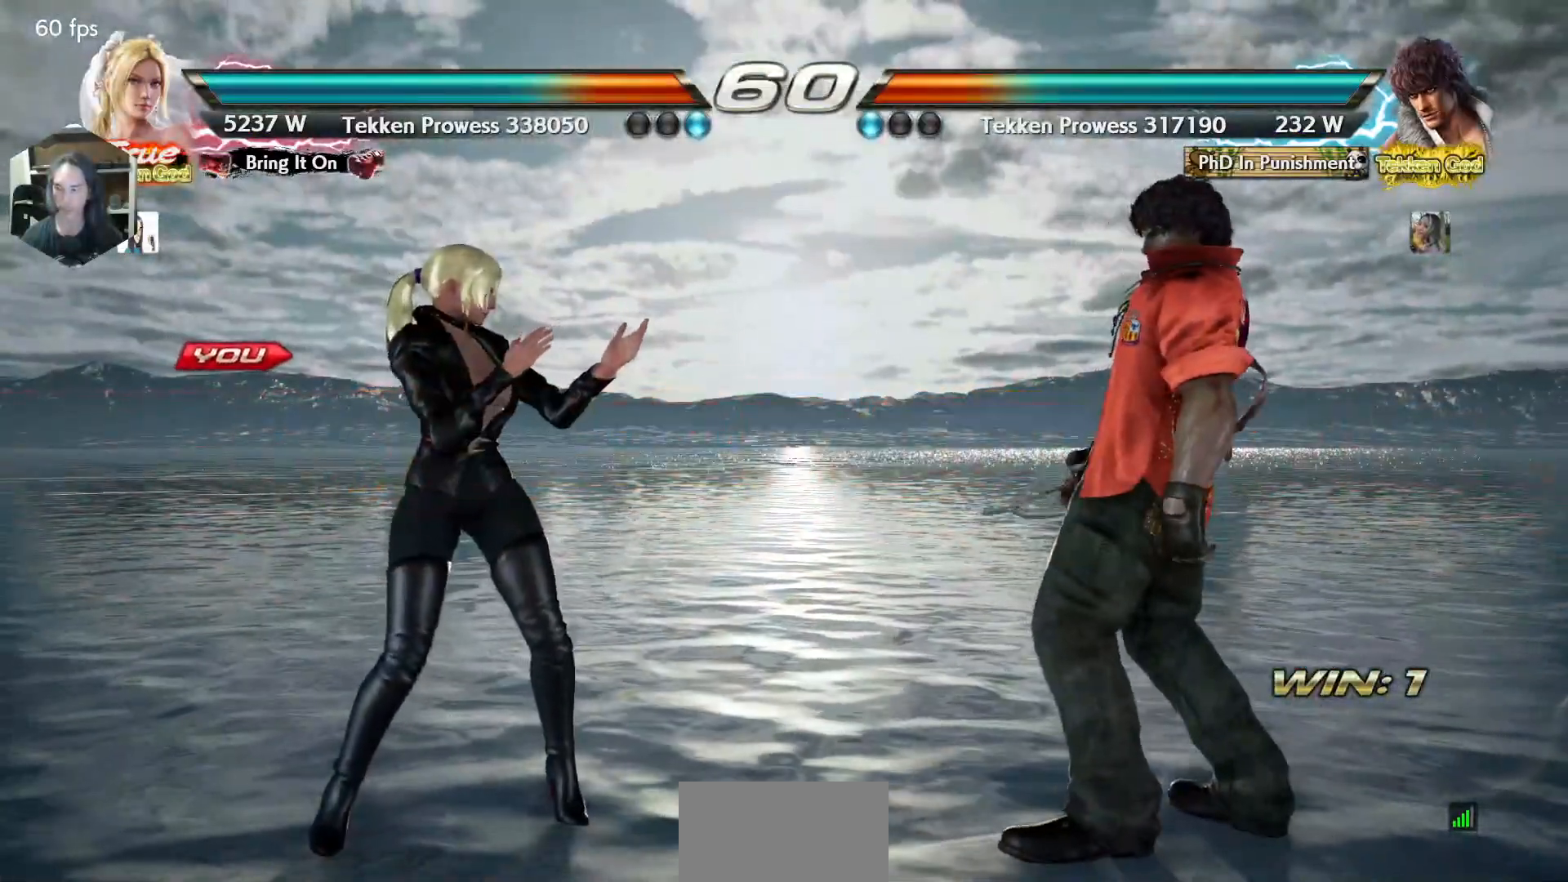
{"buttons": [], "events": []}
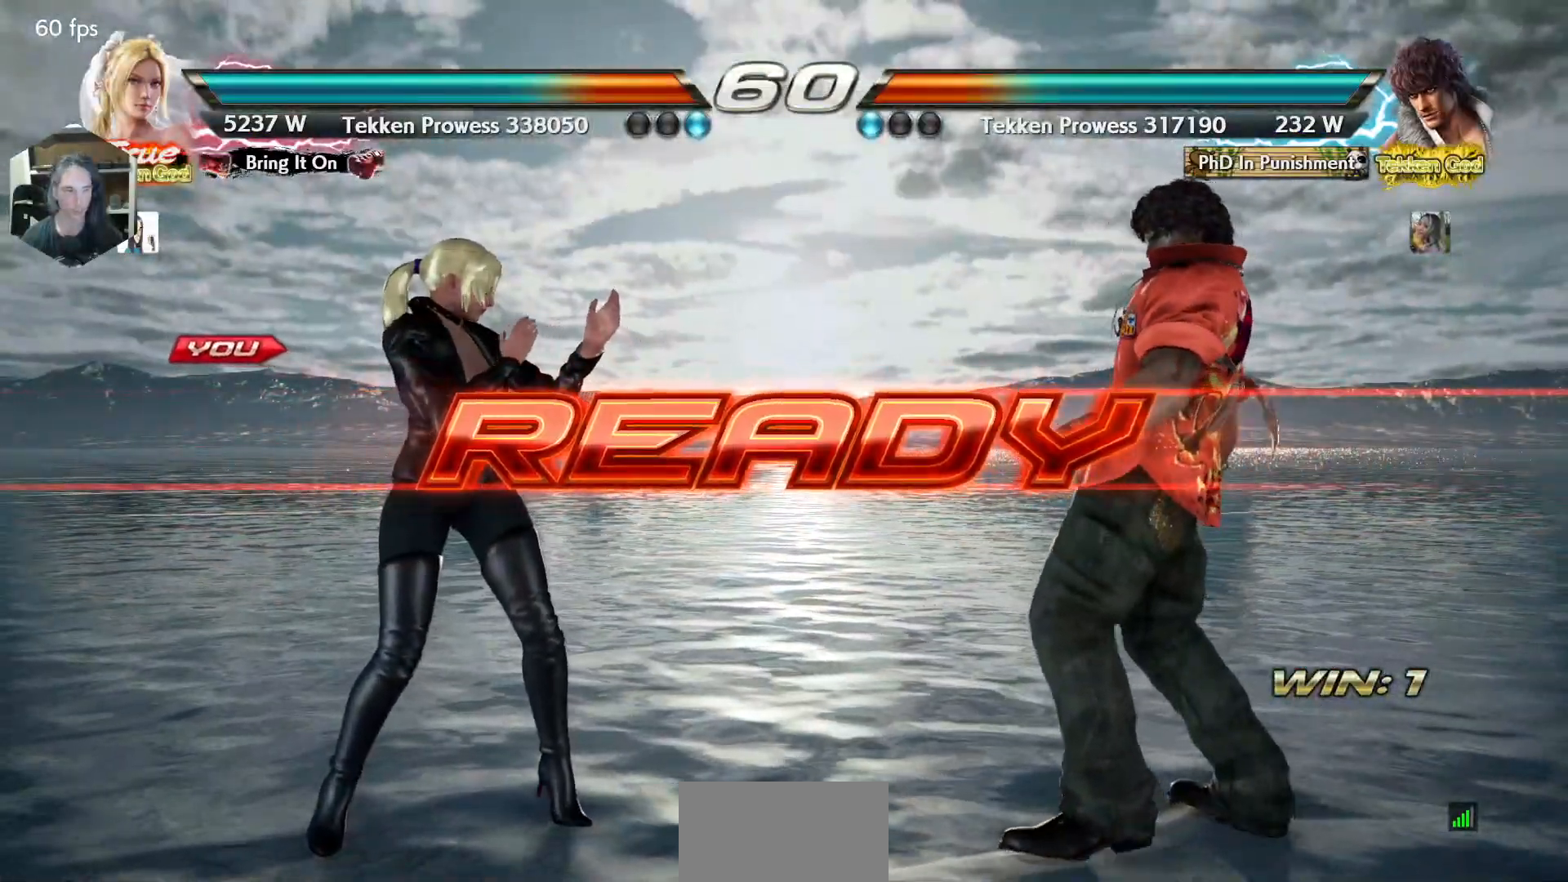
{"buttons": [], "events": []}
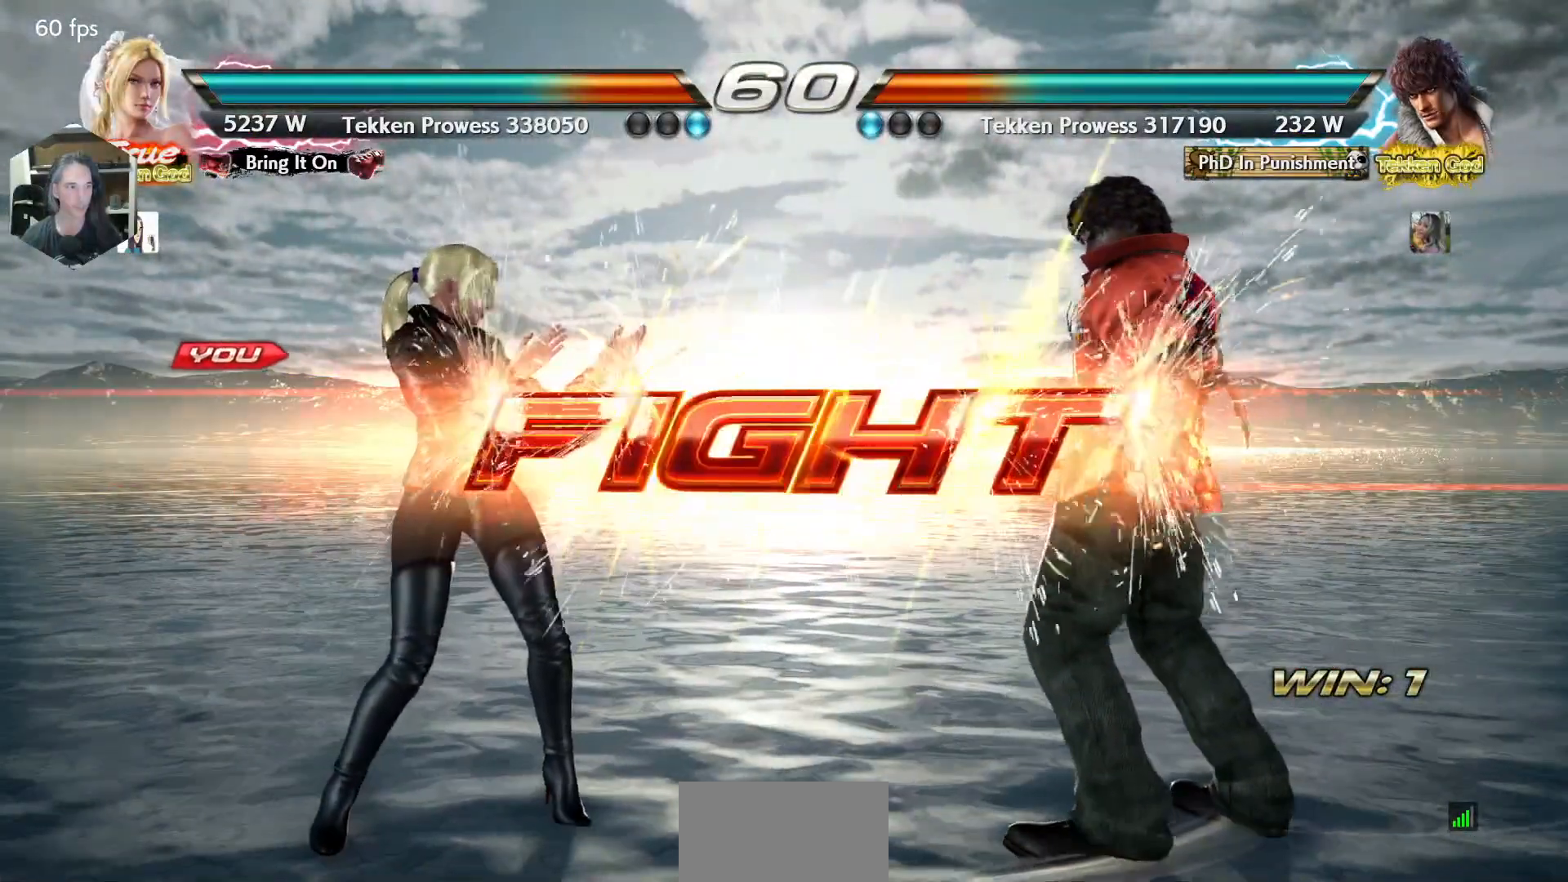
{"buttons": ["DPAD_UP"], "events": [[267, "DPAD_UP", "down"], [350, "DPAD_UP", "up"], [450, "DPAD_UP", "down"]]}
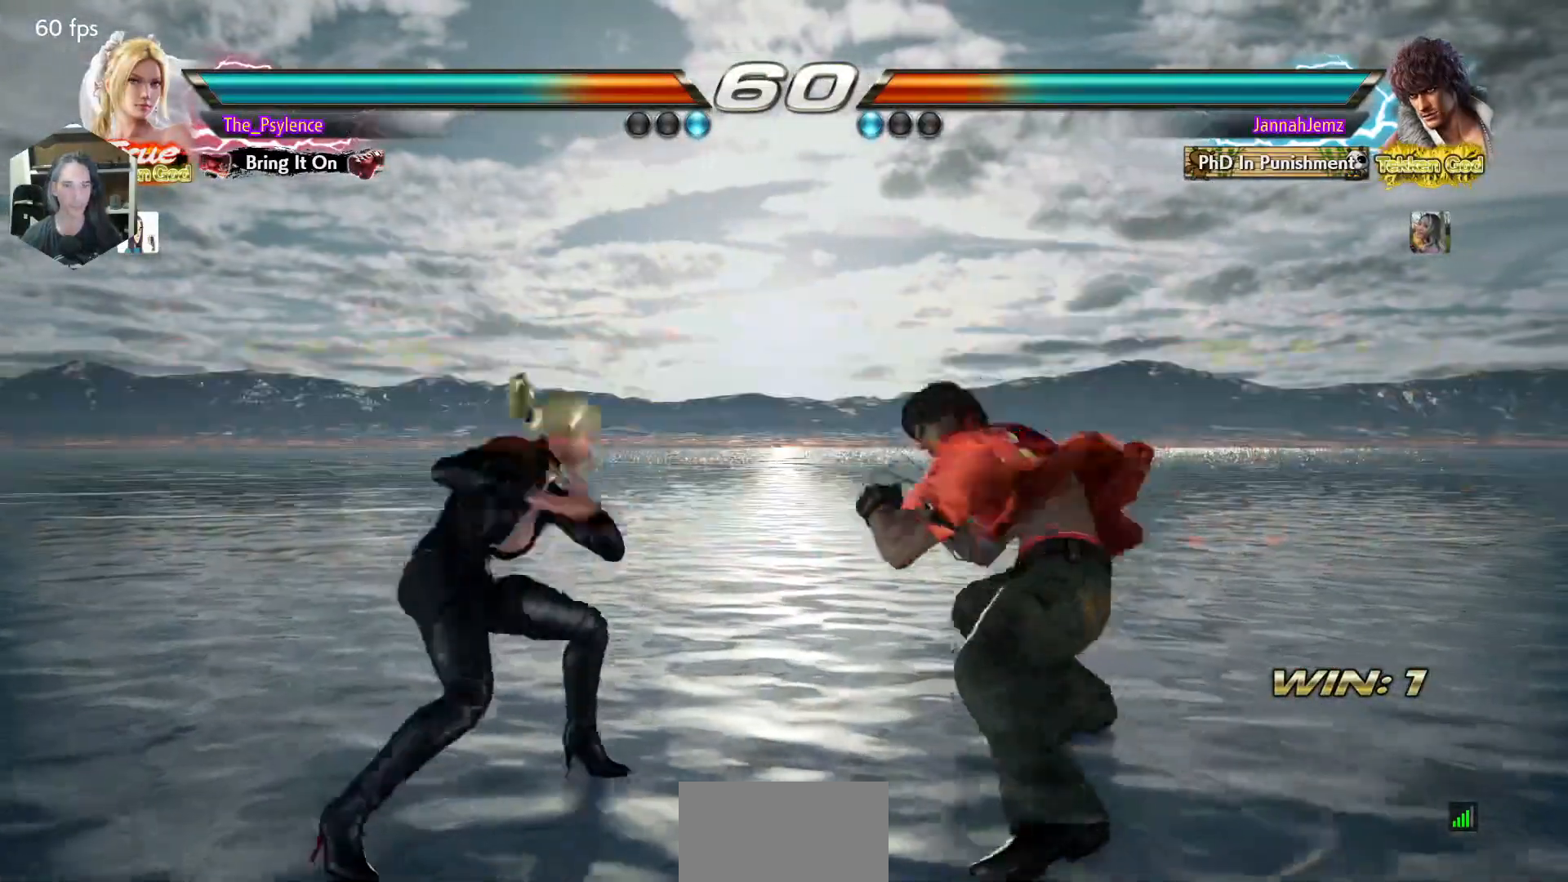
{"buttons": [], "events": [[100, "DPAD_RIGHT", "down"], [117, "DPAD_DOWN", "down"], [117, "DPAD_UP", "up"], [150, "CROSS", "down"], [200, "DPAD_DOWN", "up"], [200, "DPAD_RIGHT", "up"], [250, "CROSS", "up"]]}
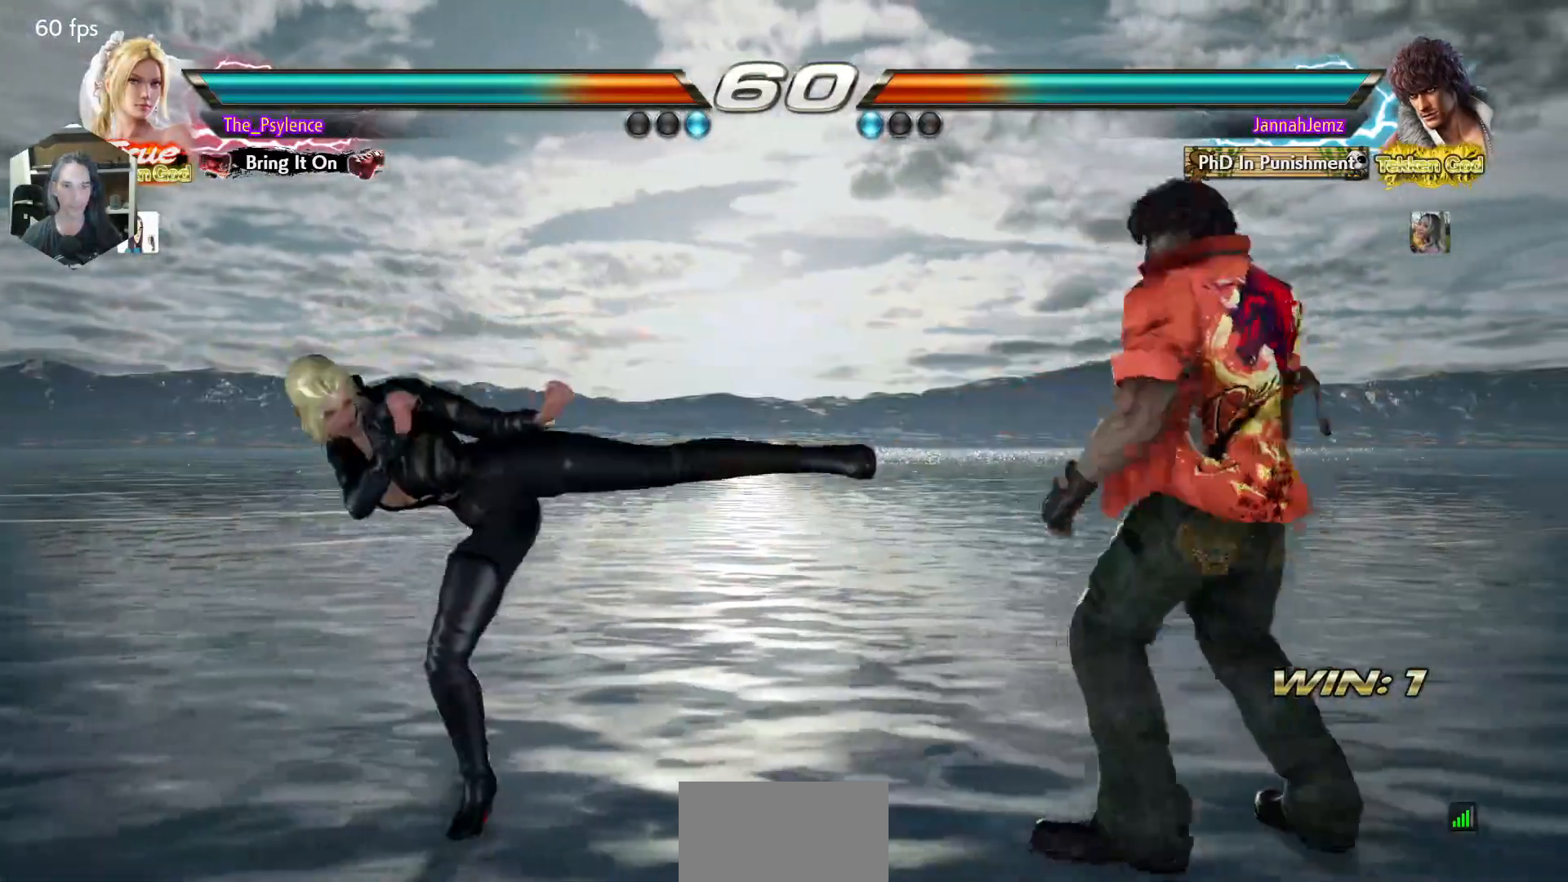
{"buttons": [], "events": [[367, "CIRCLE", "down"], [400, "SQUARE", "down"], [433, "CIRCLE", "up"], [467, "SQUARE", "up"]]}
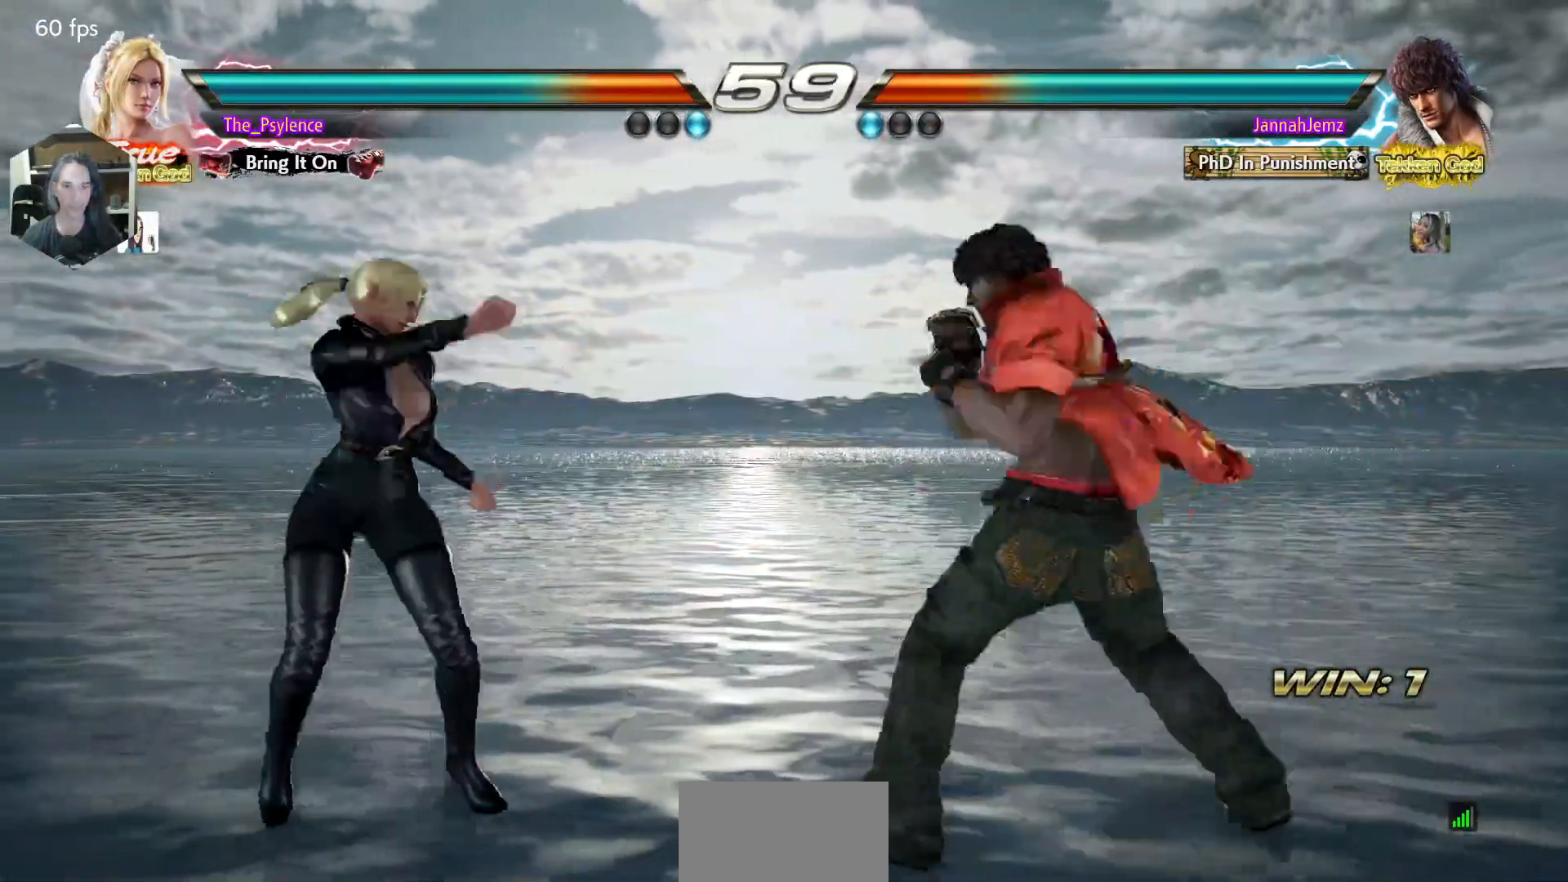
{"buttons": ["DPAD_LEFT"], "events": [[467, "DPAD_LEFT", "down"]]}